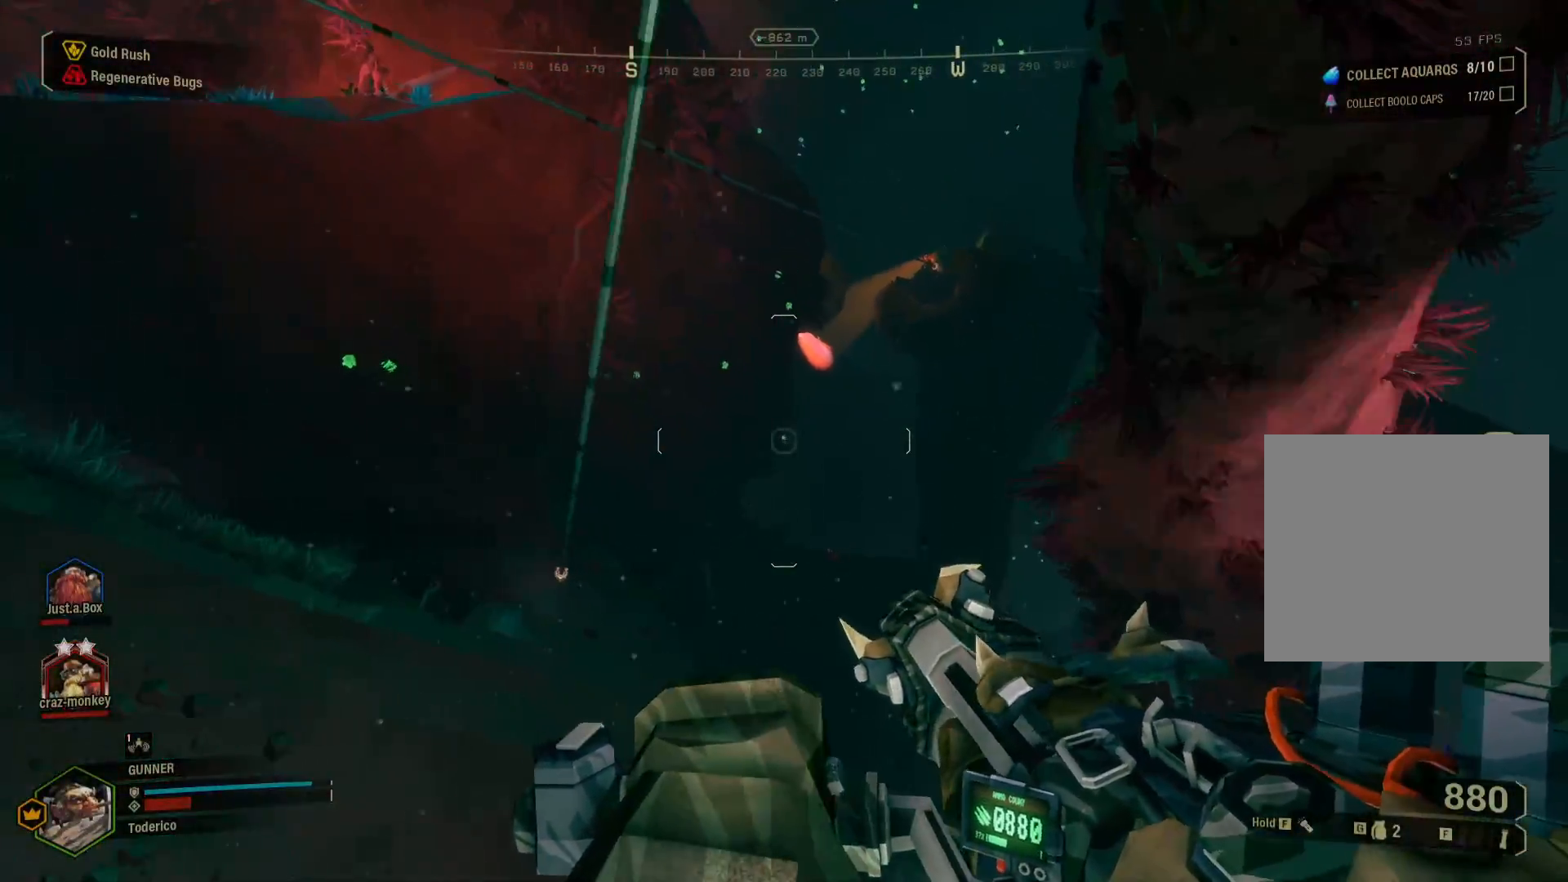
Gameplay with keyboard; each line is a JSON object with the keys held at the frame after it. "events" lists presses ("down") and releases ("up") of "1", "2", "3", "4", "5", "a", "alt", "b", "c", "ctrl", "d", "e", "f", "g", "q", "r", "s", "shift", "space", "t", "tab", "v", "w", "x" and "z" between this image and that frame as [ms after this image, input, new state], when the widget could be followed in between. No other keys are recorded. Mouse input is not recorded.
{"keys": [], "events": [[100, "d", "up"], [116, "w", "up"]]}
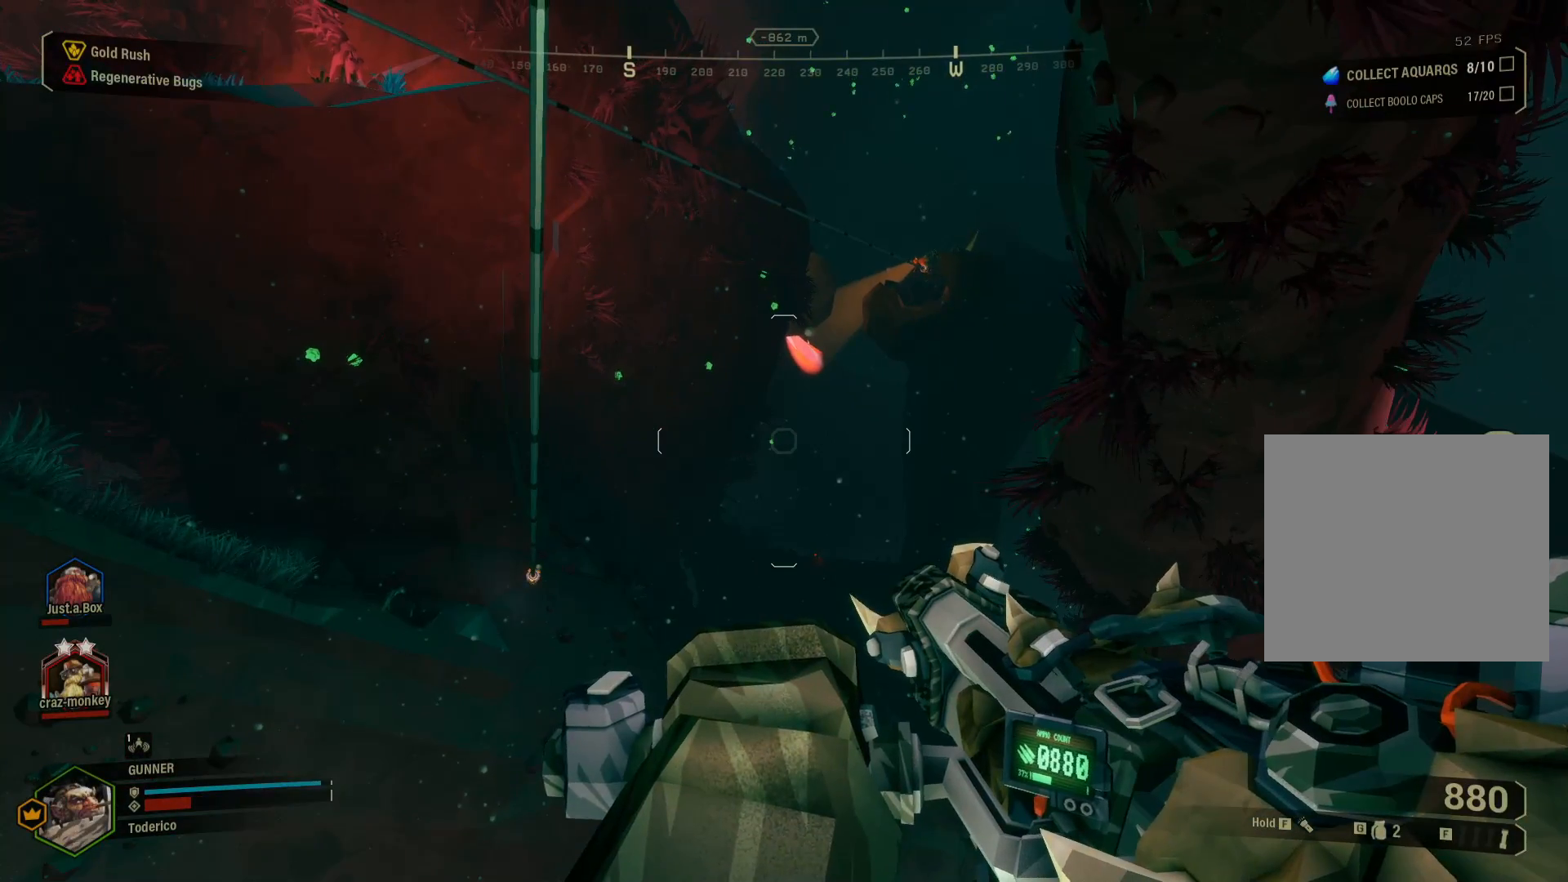
{"keys": ["w"], "events": [[400, "w", "down"]]}
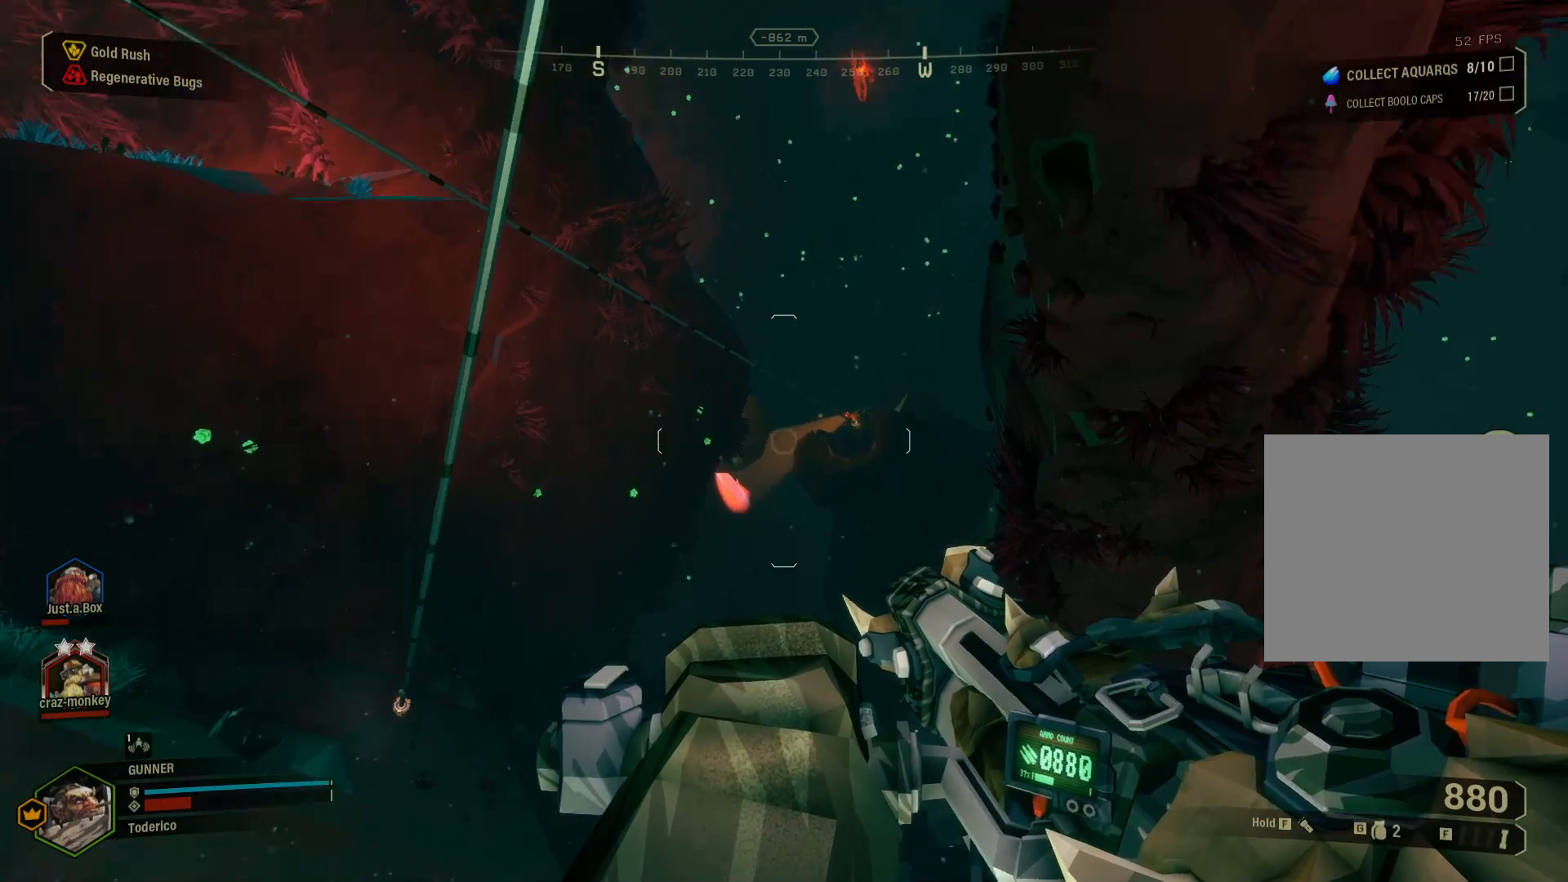
{"keys": ["a"], "events": [[100, "w", "up"], [350, "a", "down"]]}
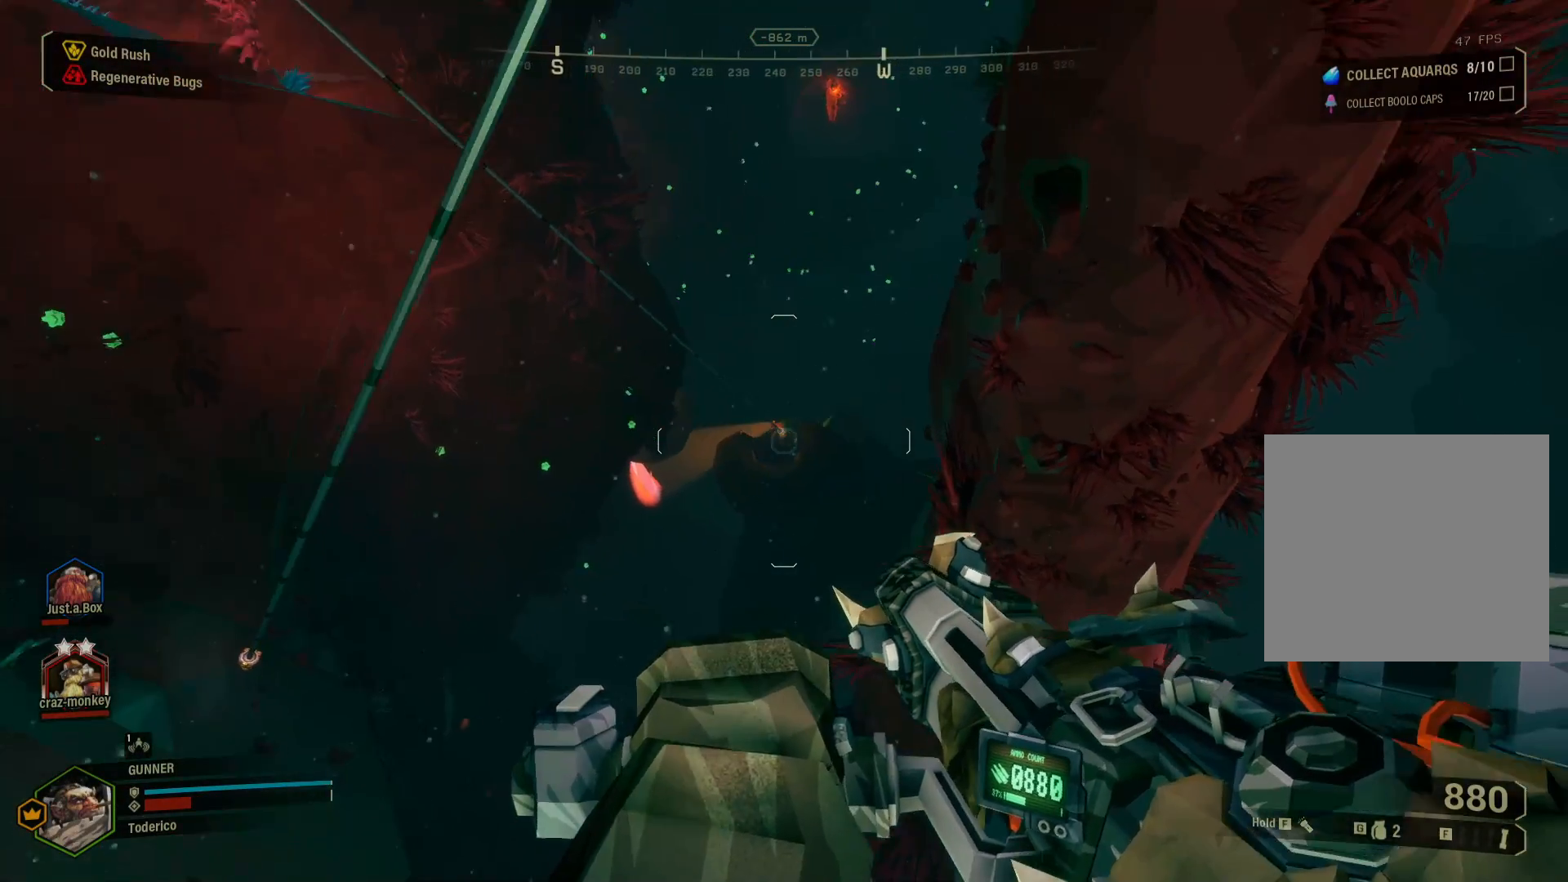
{"keys": [], "events": [[216, "a", "up"]]}
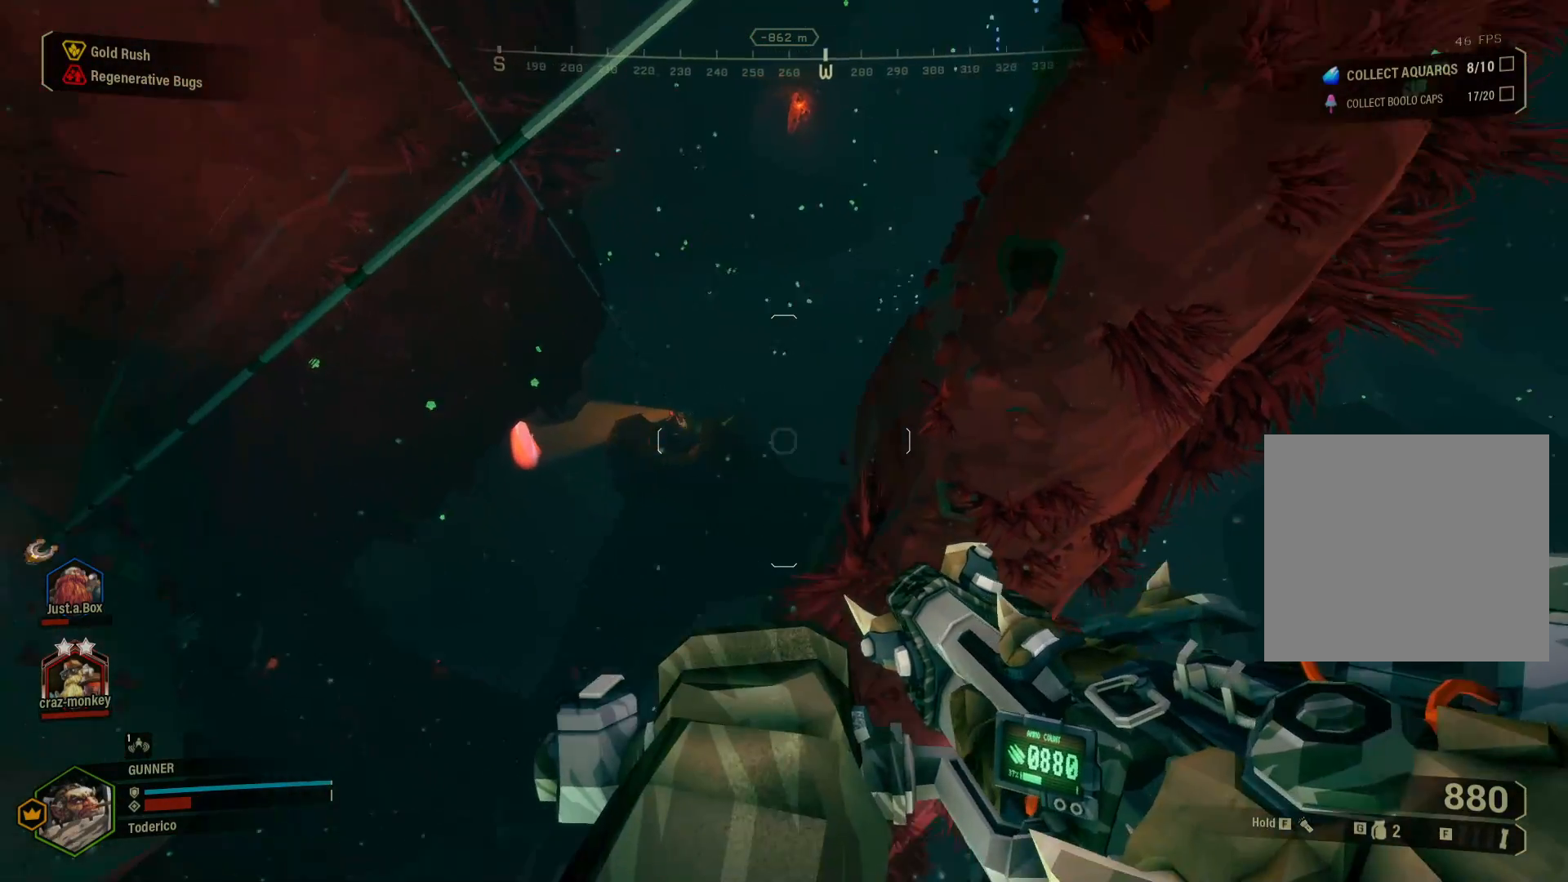
{"keys": ["a", "ctrl"], "events": [[150, "ctrl", "down"], [350, "a", "down"]]}
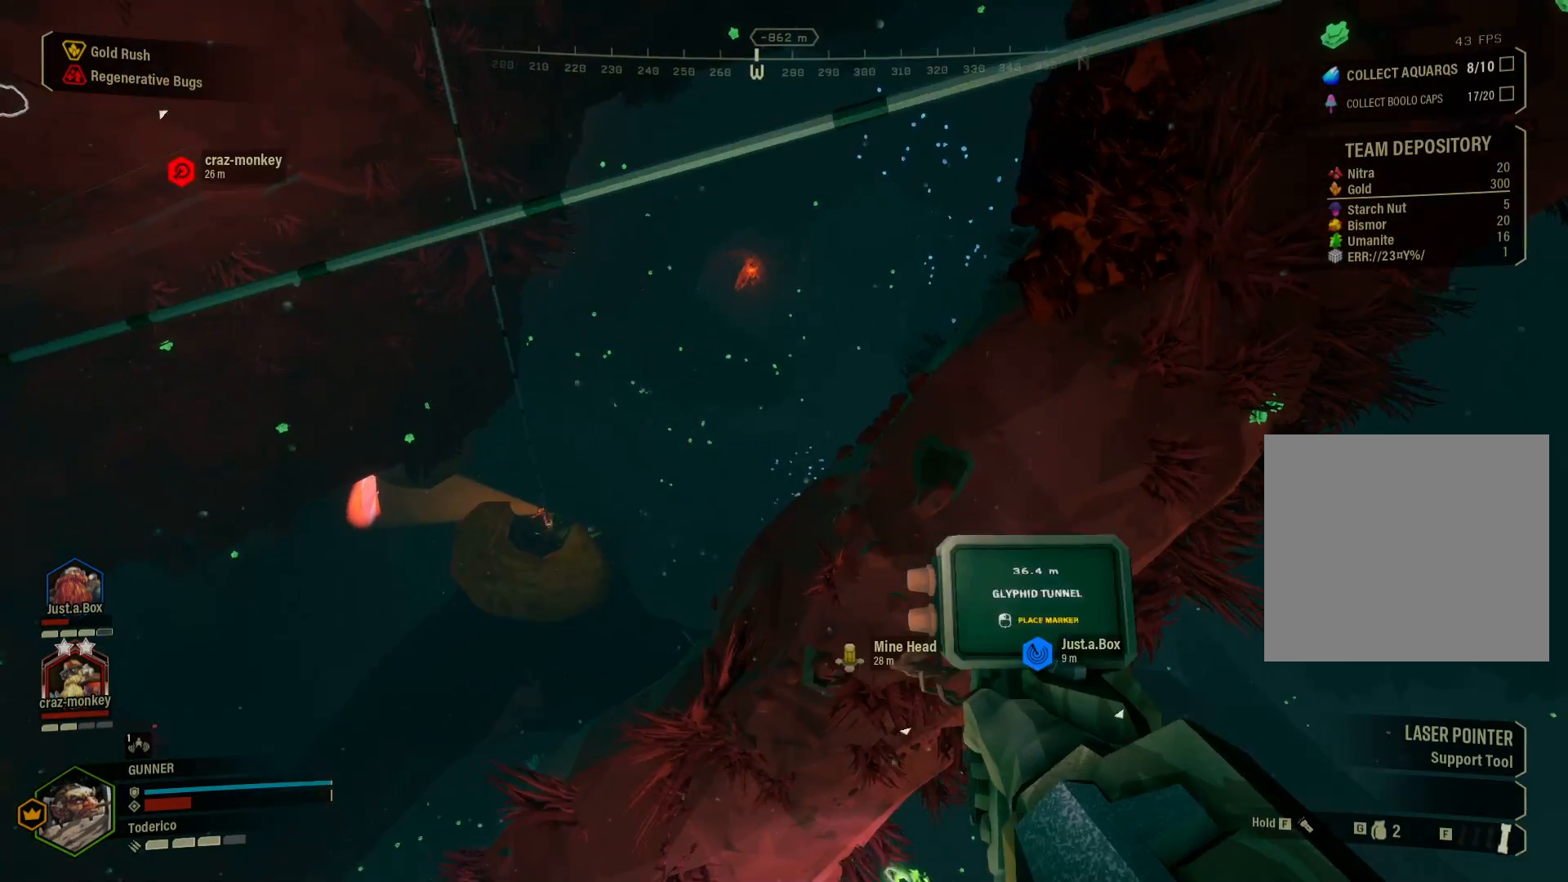
{"keys": ["ctrl"], "events": [[50, "a", "up"]]}
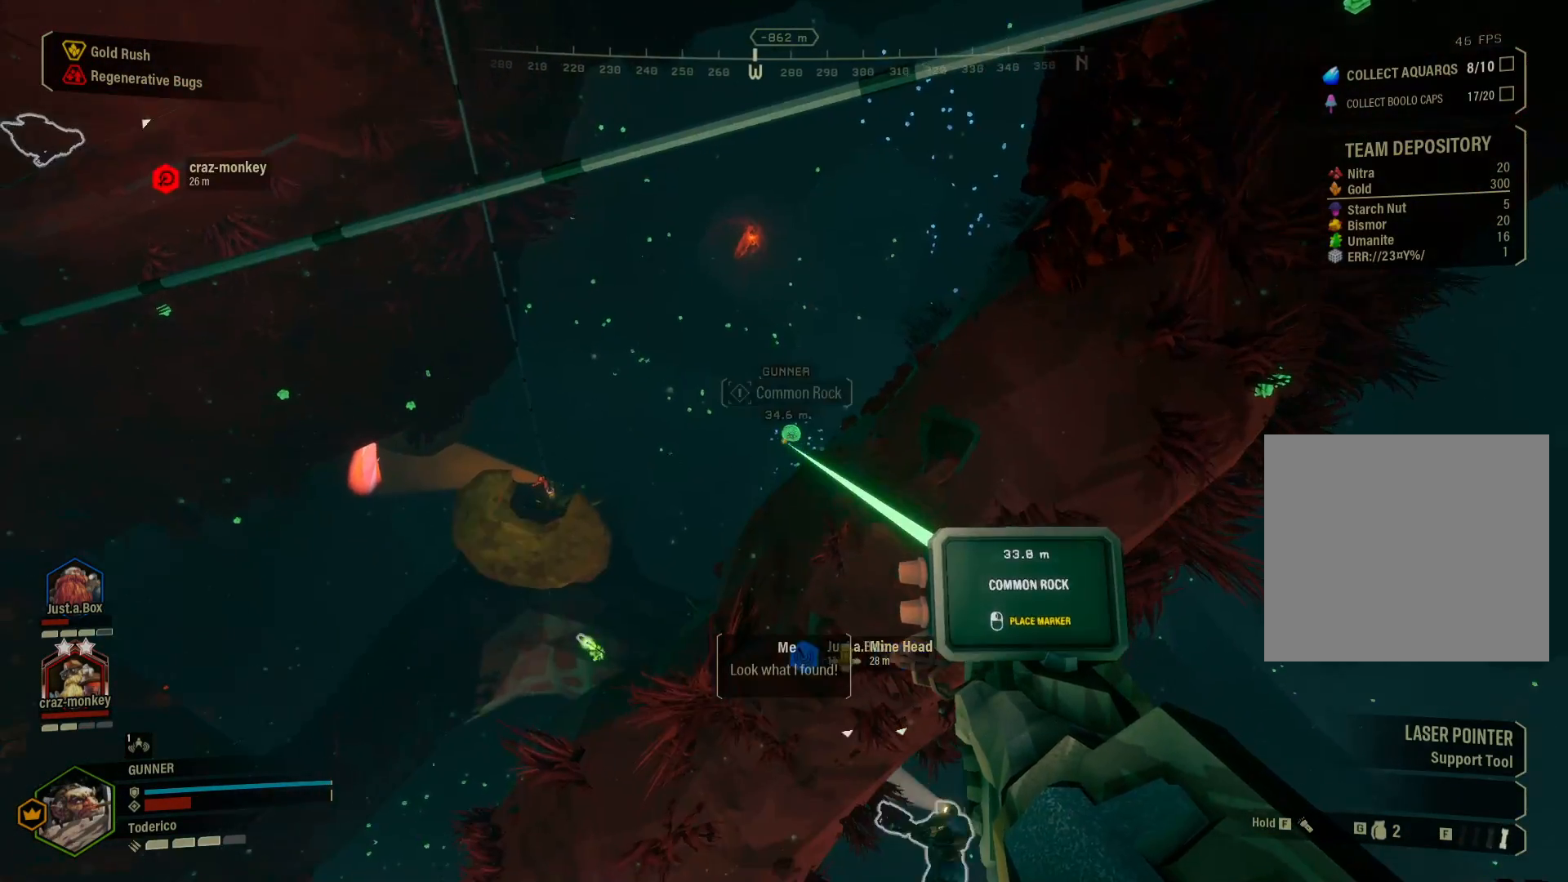
{"keys": ["d"], "events": [[133, "ctrl", "up"], [183, "d", "down"]]}
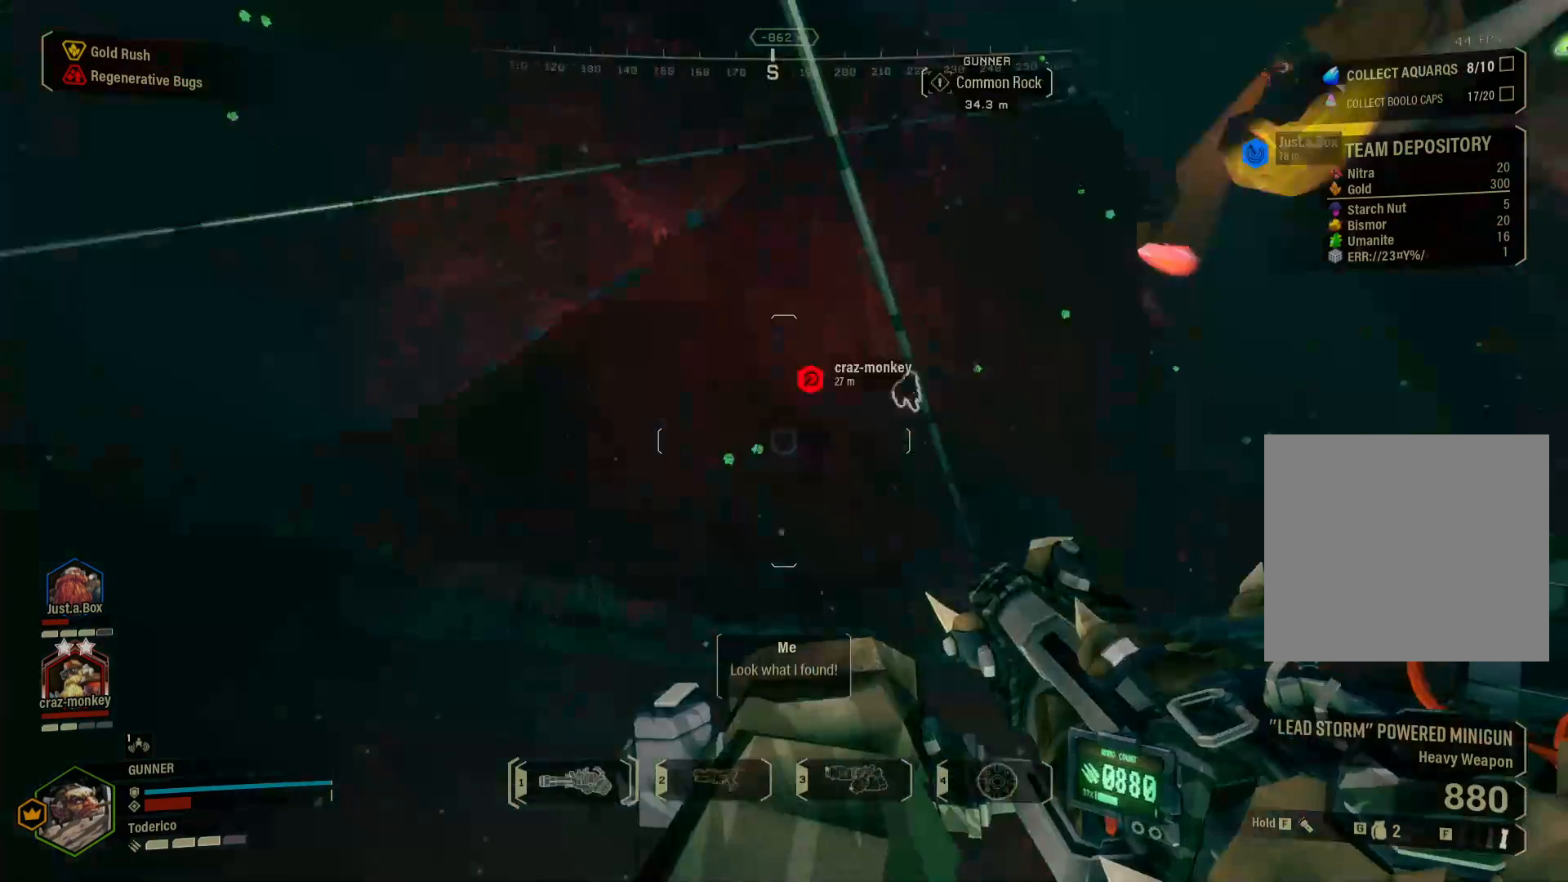
{"keys": ["d", "w"], "events": [[400, "w", "down"]]}
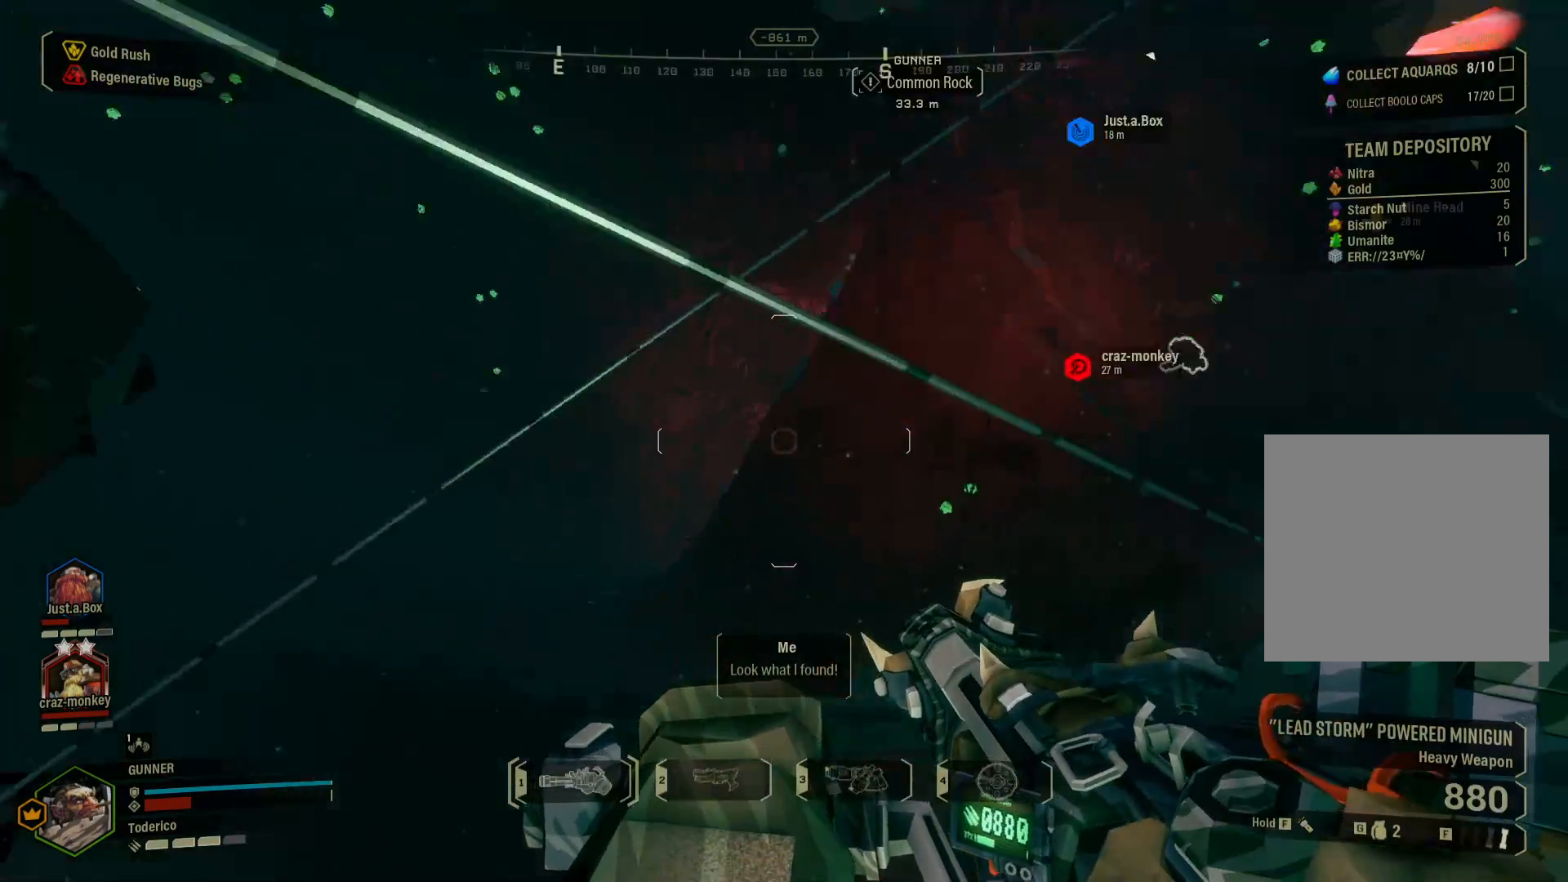
{"keys": ["a", "shift", "w"], "events": [[50, "w", "up"], [66, "d", "up"], [316, "w", "down"], [433, "shift", "down"], [450, "a", "down"]]}
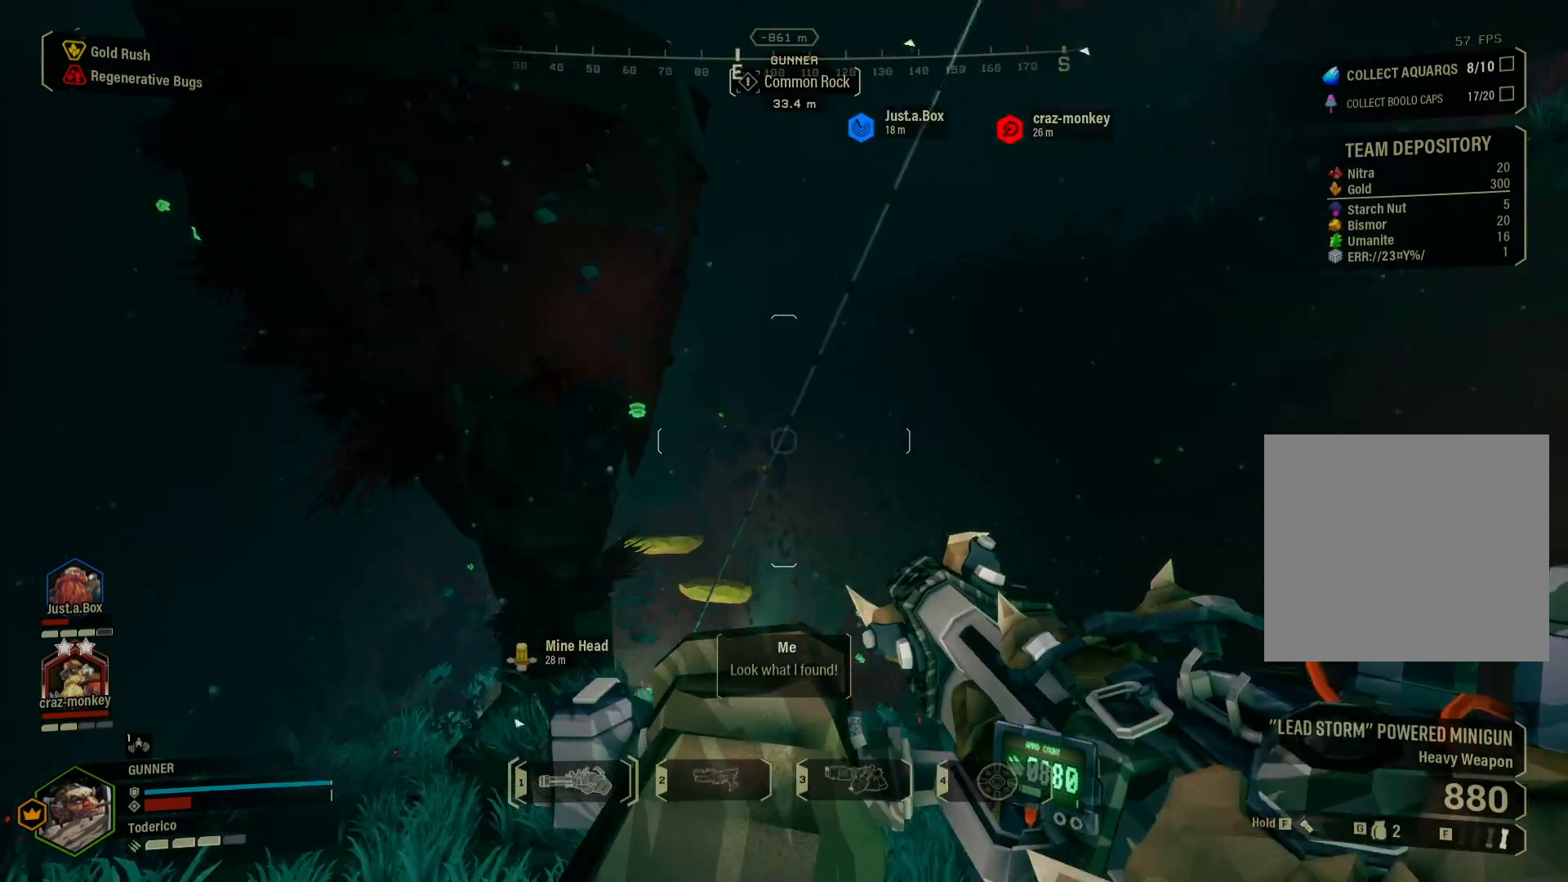
{"keys": ["shift", "w"], "events": [[416, "a", "up"]]}
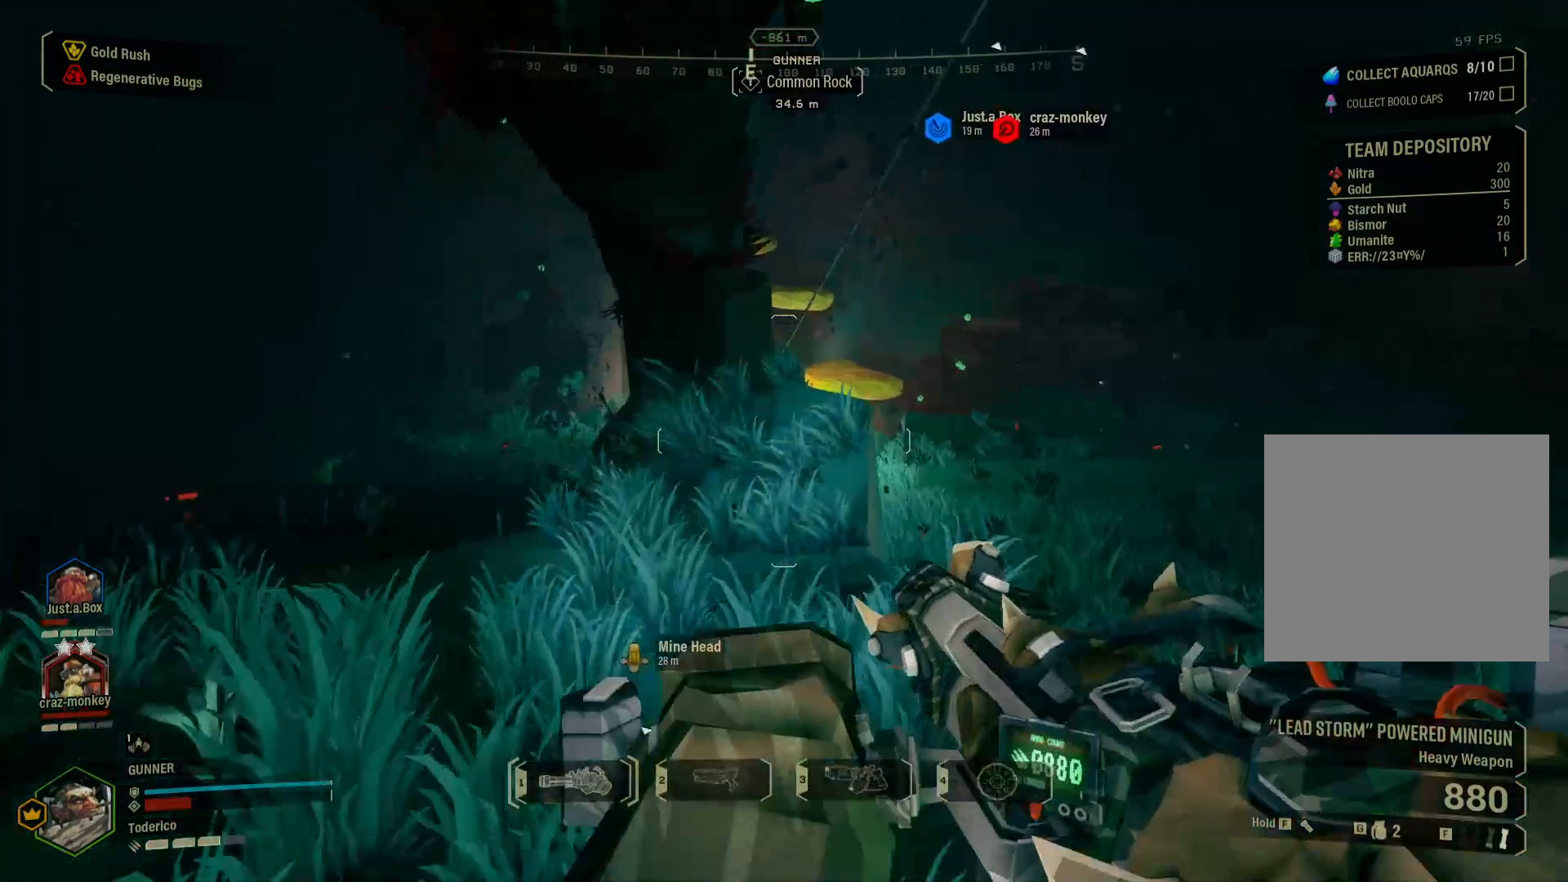
{"keys": ["shift", "w"], "events": []}
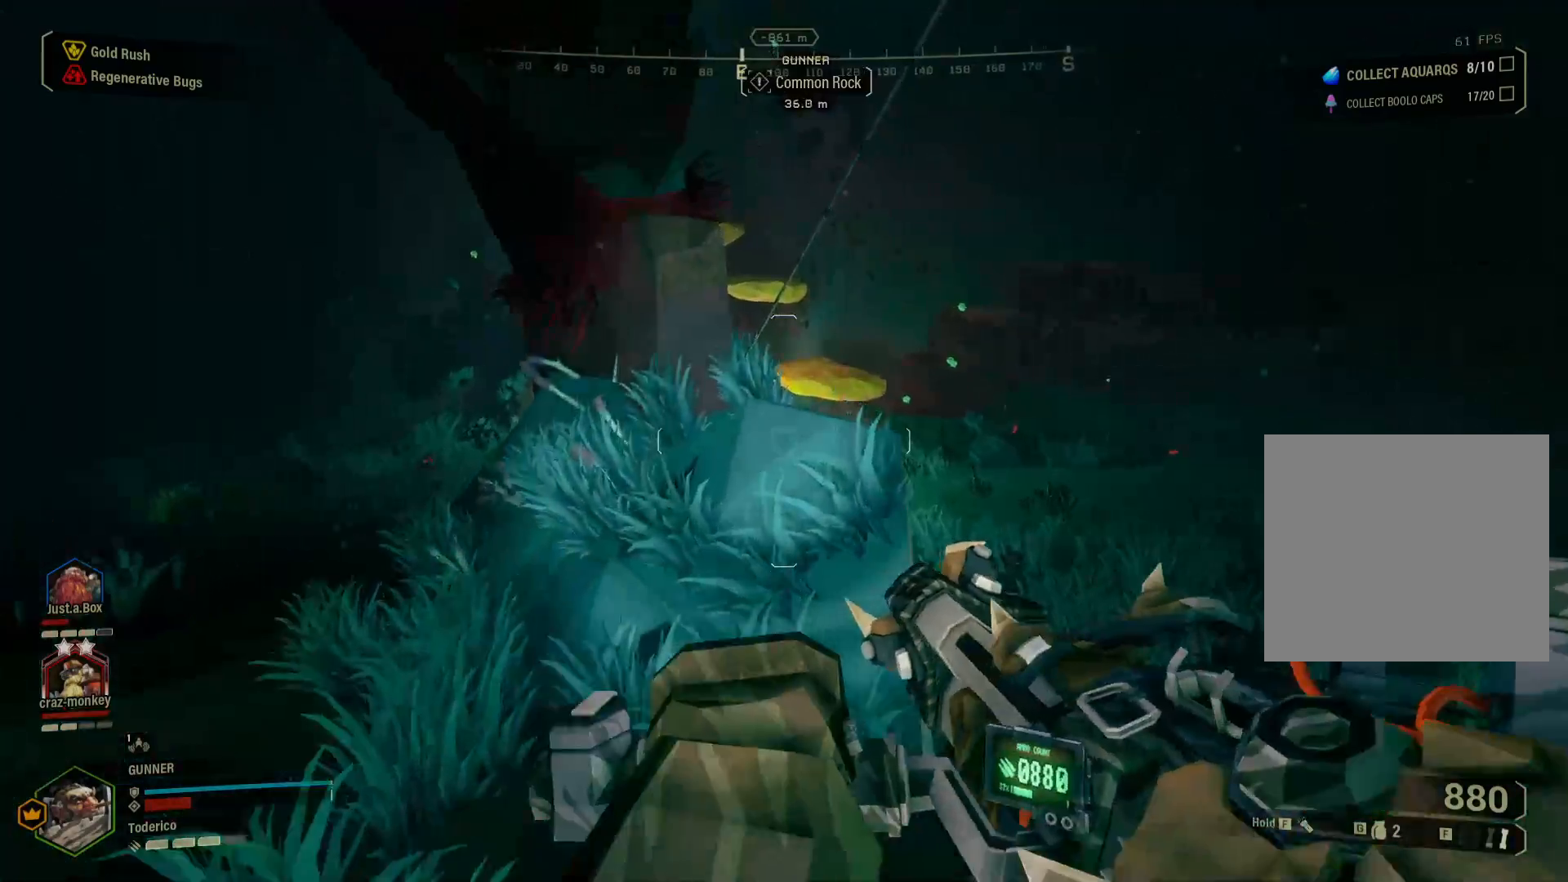
{"keys": ["shift", "w"], "events": [[50, "a", "down"], [366, "a", "up"]]}
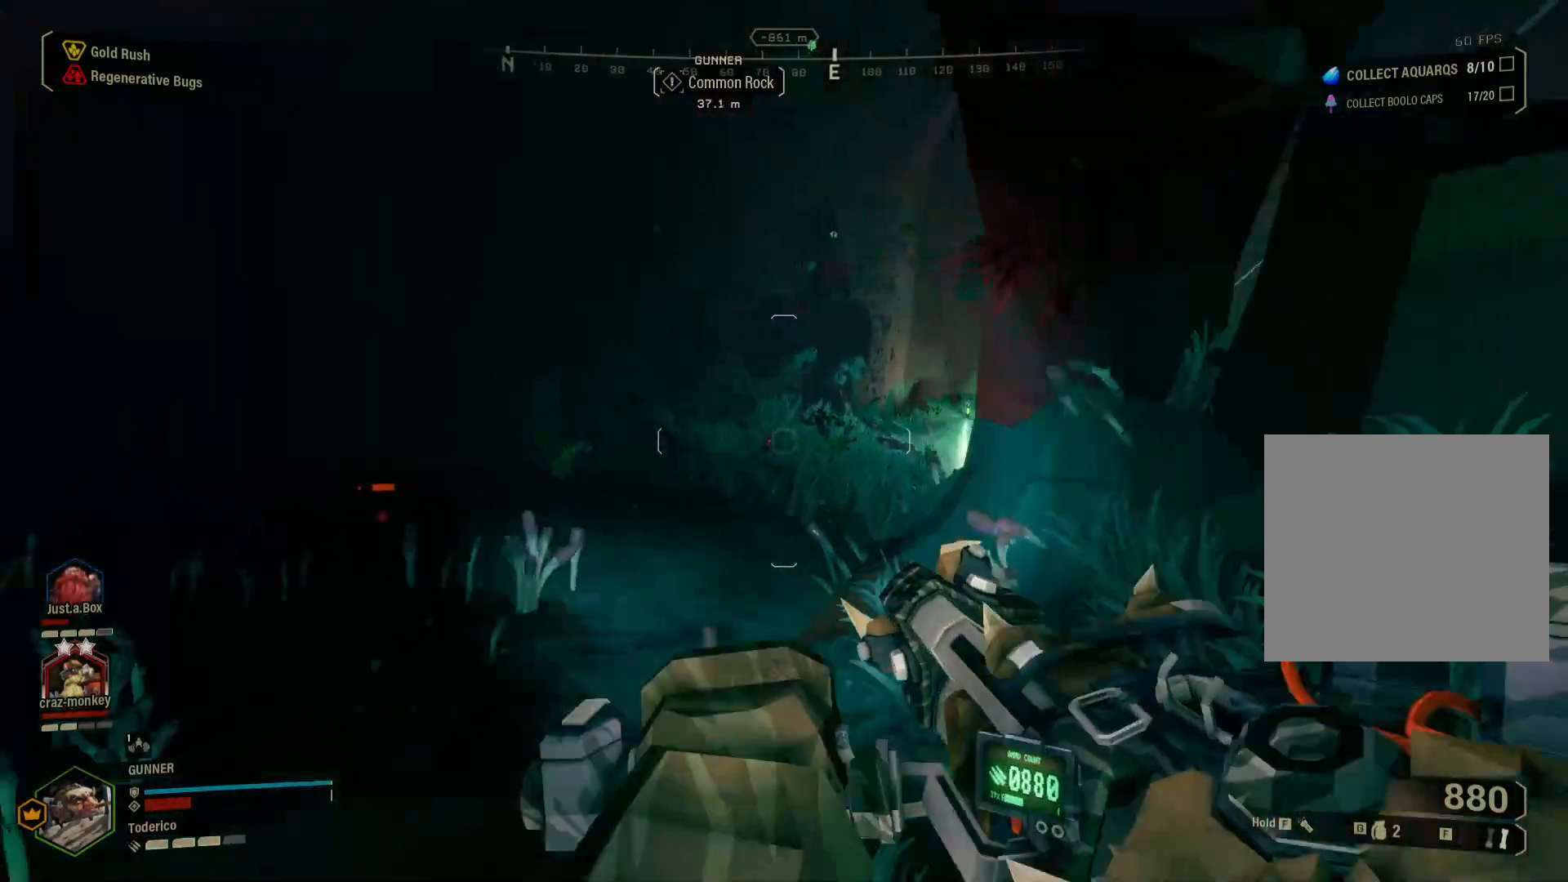
{"keys": ["shift", "w"], "events": []}
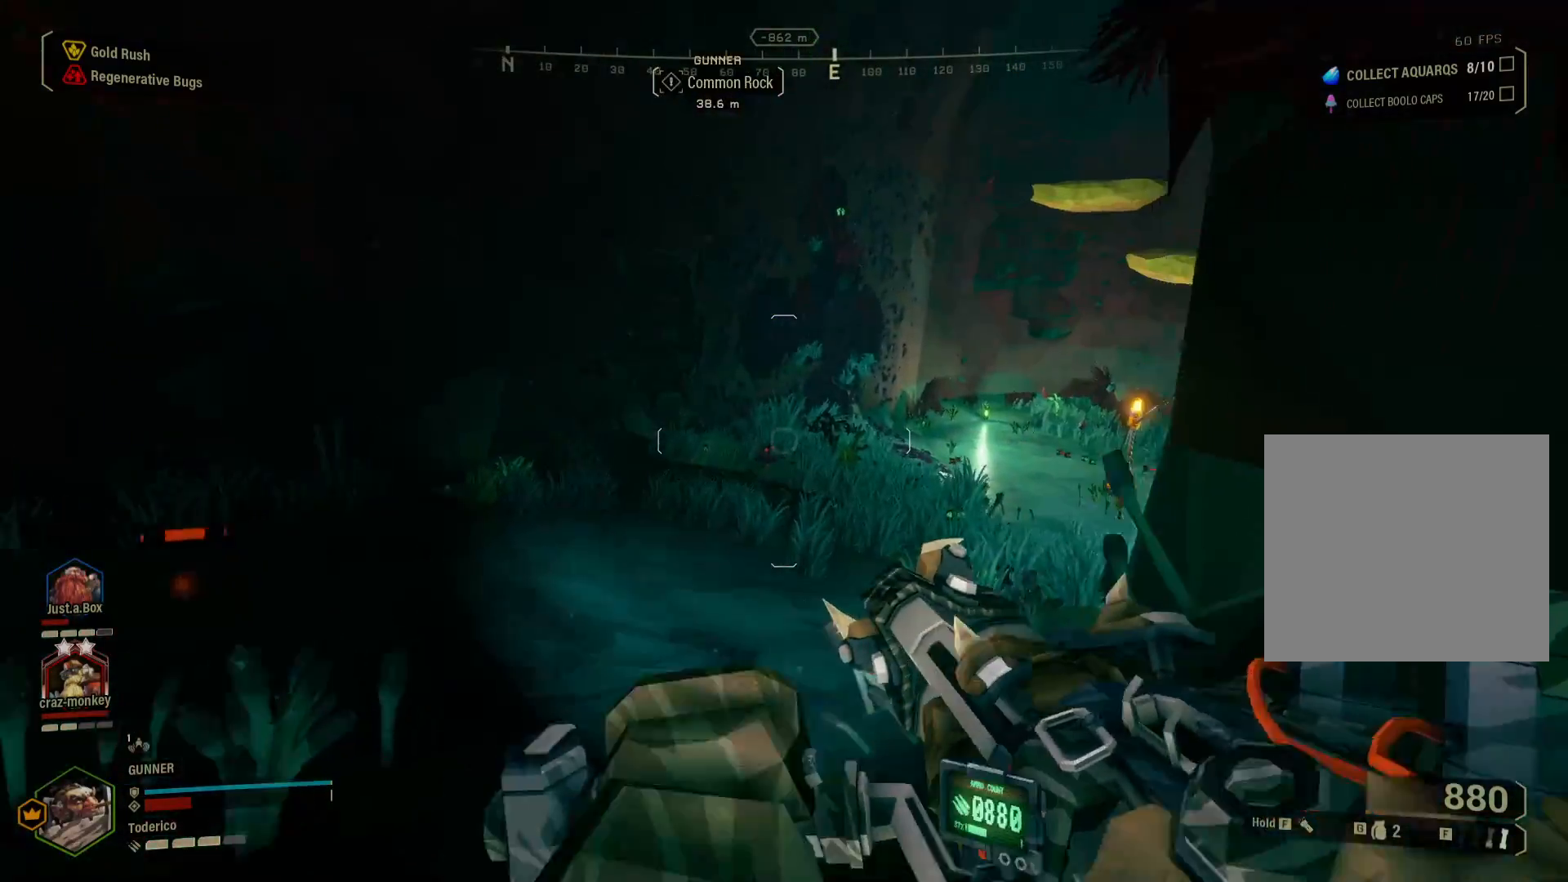
{"keys": ["shift", "w"], "events": []}
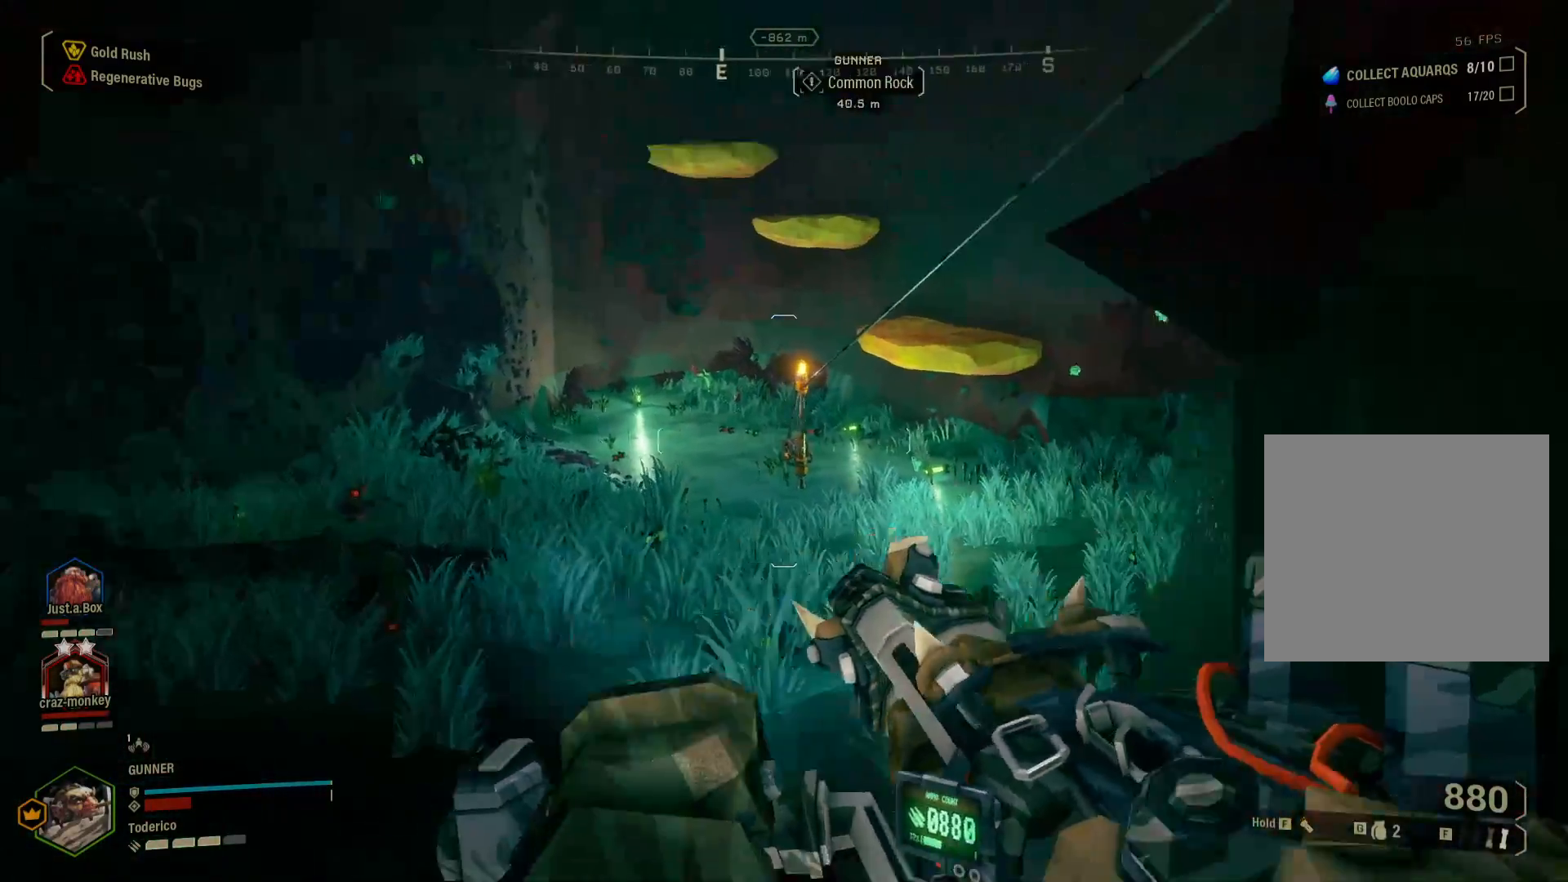
{"keys": ["shift", "w"], "events": []}
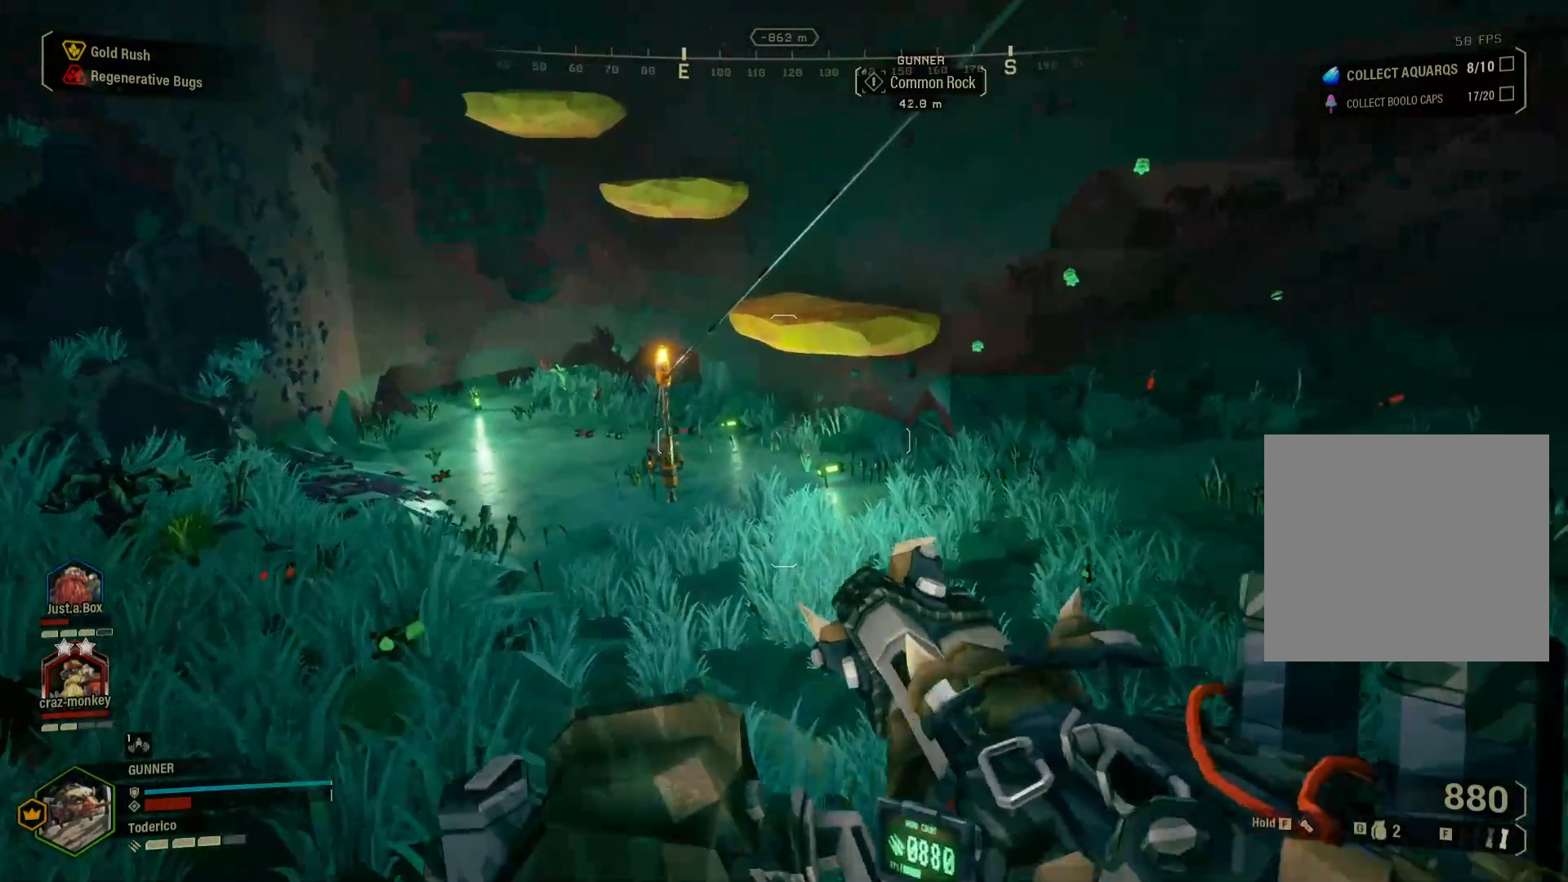
{"keys": ["shift", "w"], "events": [[33, "a", "down"], [333, "a", "up"]]}
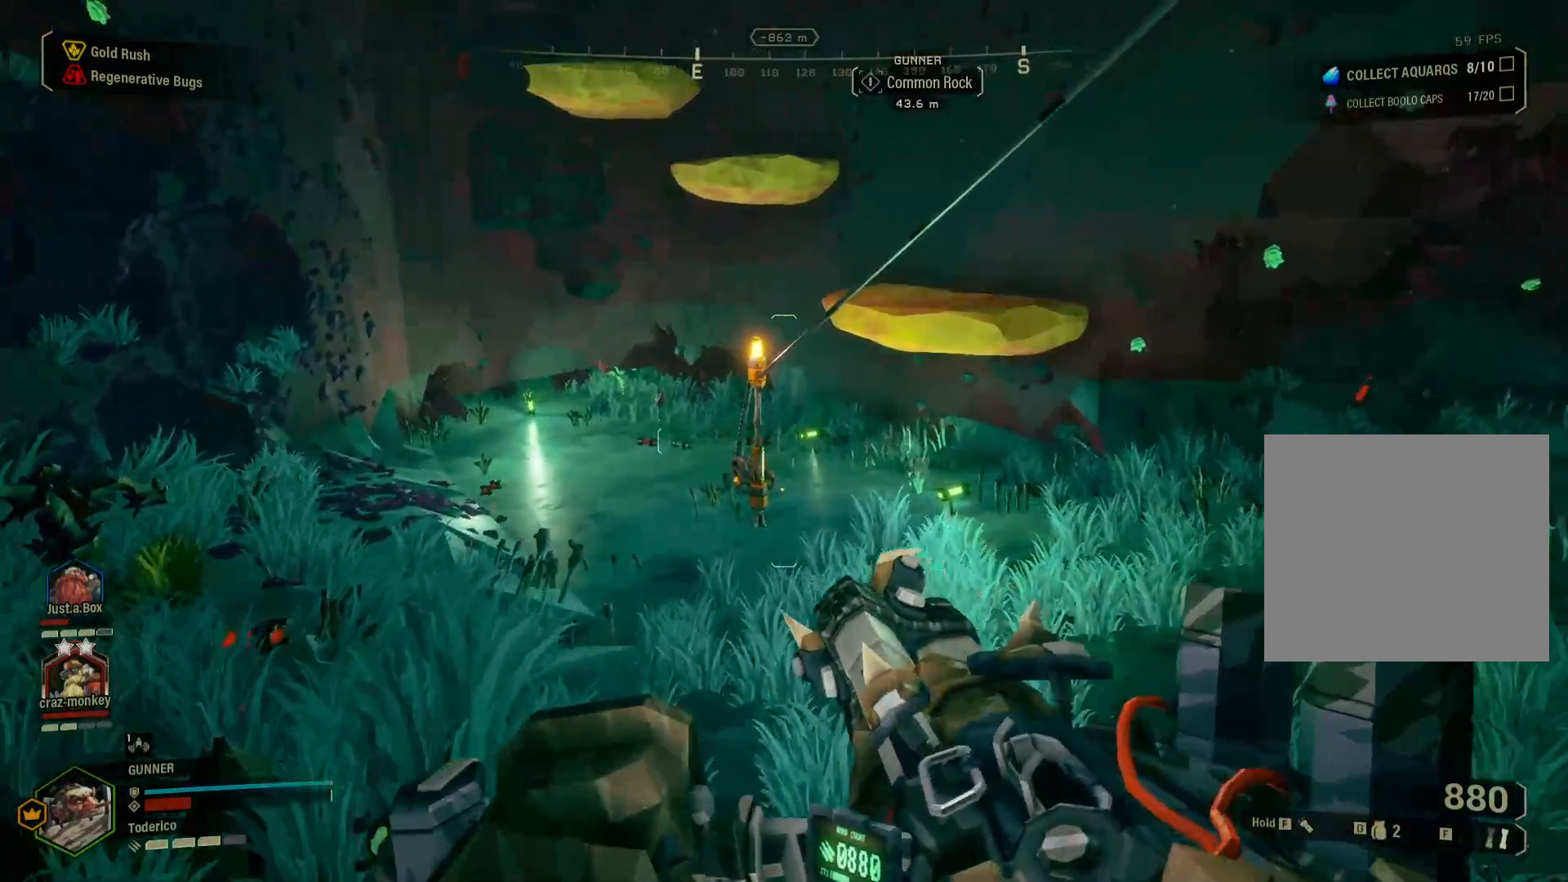
{"keys": ["shift", "w"], "events": []}
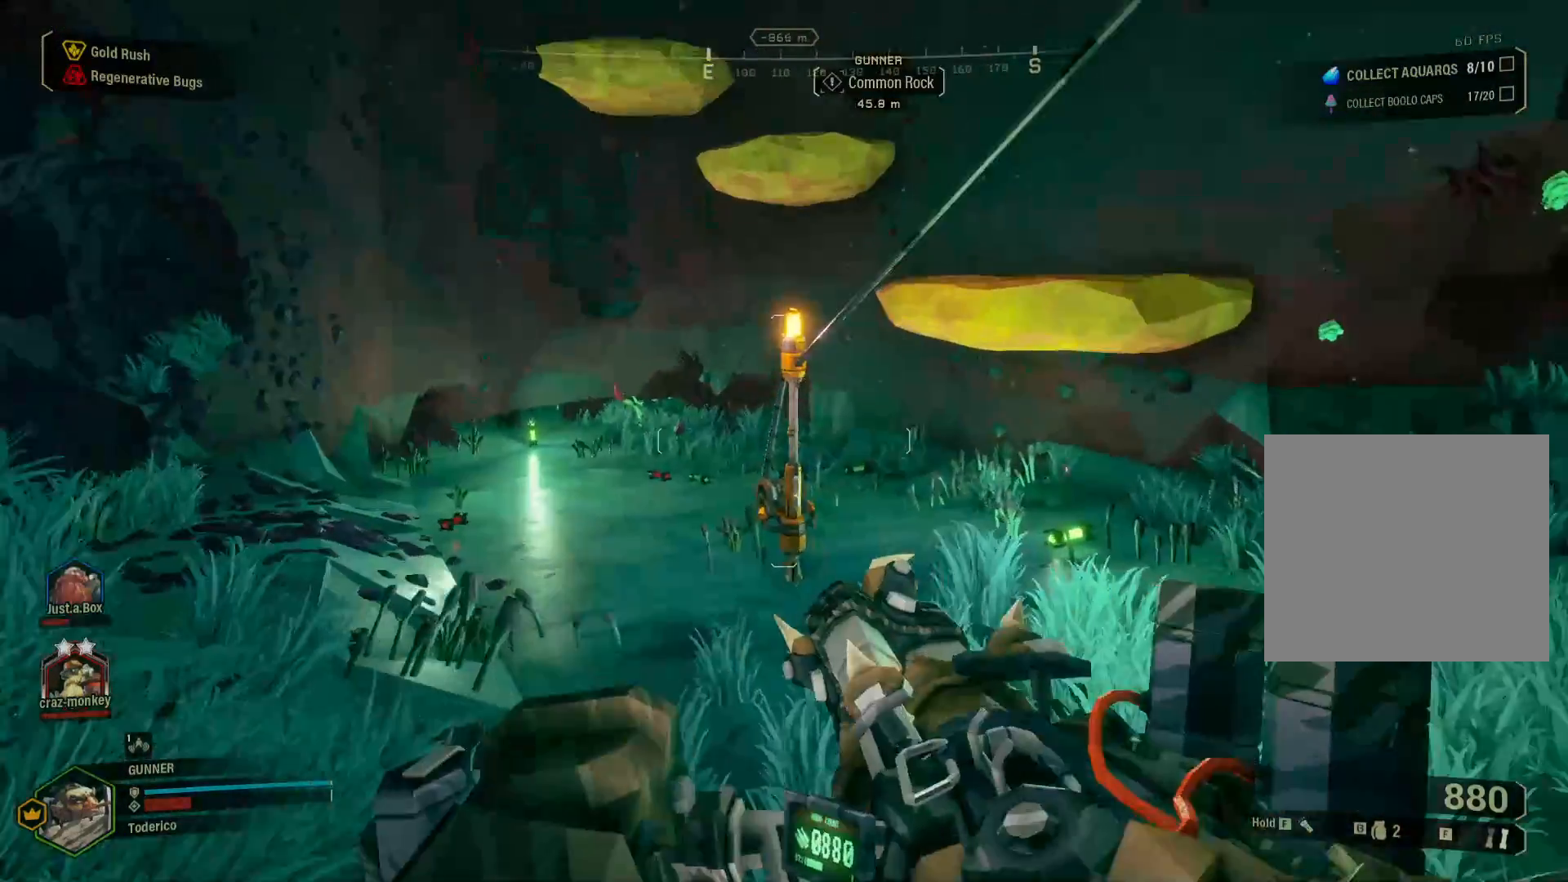
{"keys": ["shift", "space", "w"], "events": [[433, "space", "down"]]}
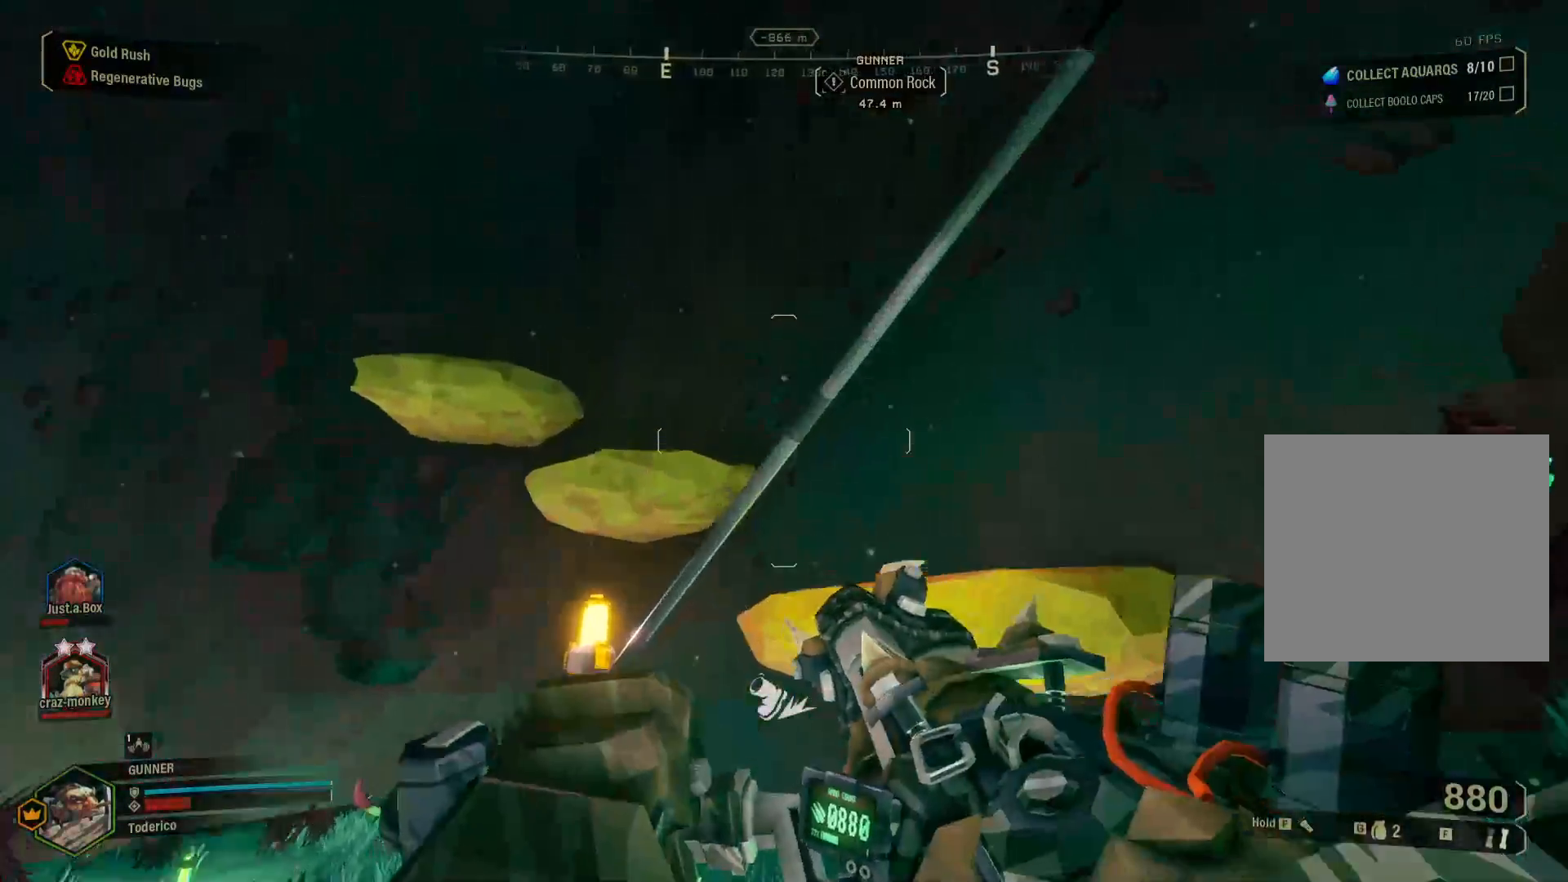
{"keys": [], "events": [[50, "space", "up"], [183, "e", "down"], [200, "shift", "up"], [233, "w", "up"], [283, "e", "up"]]}
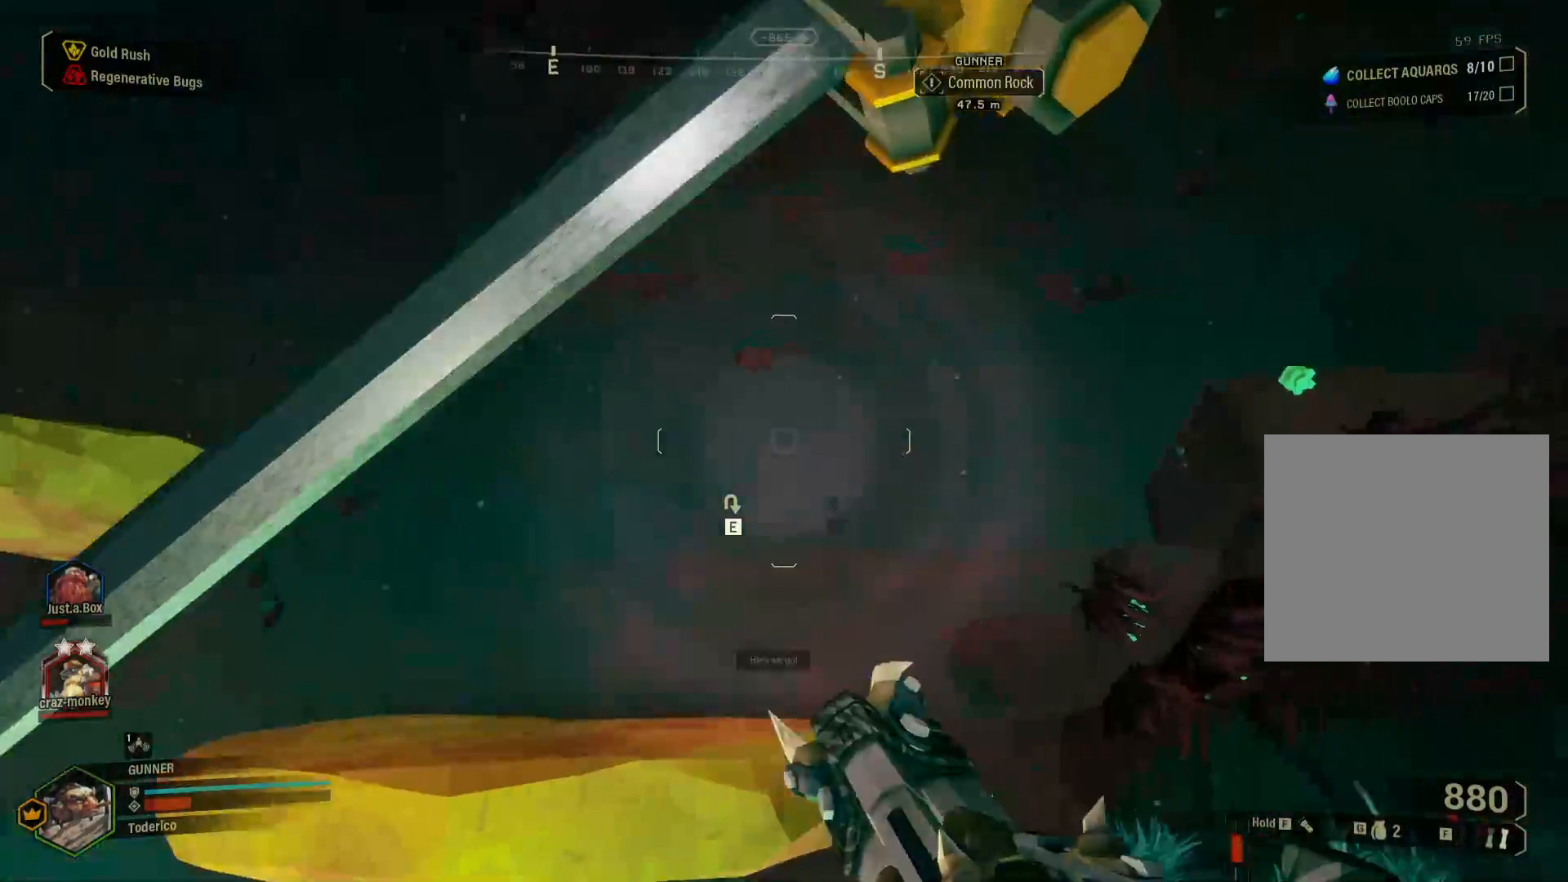
{"keys": [], "events": []}
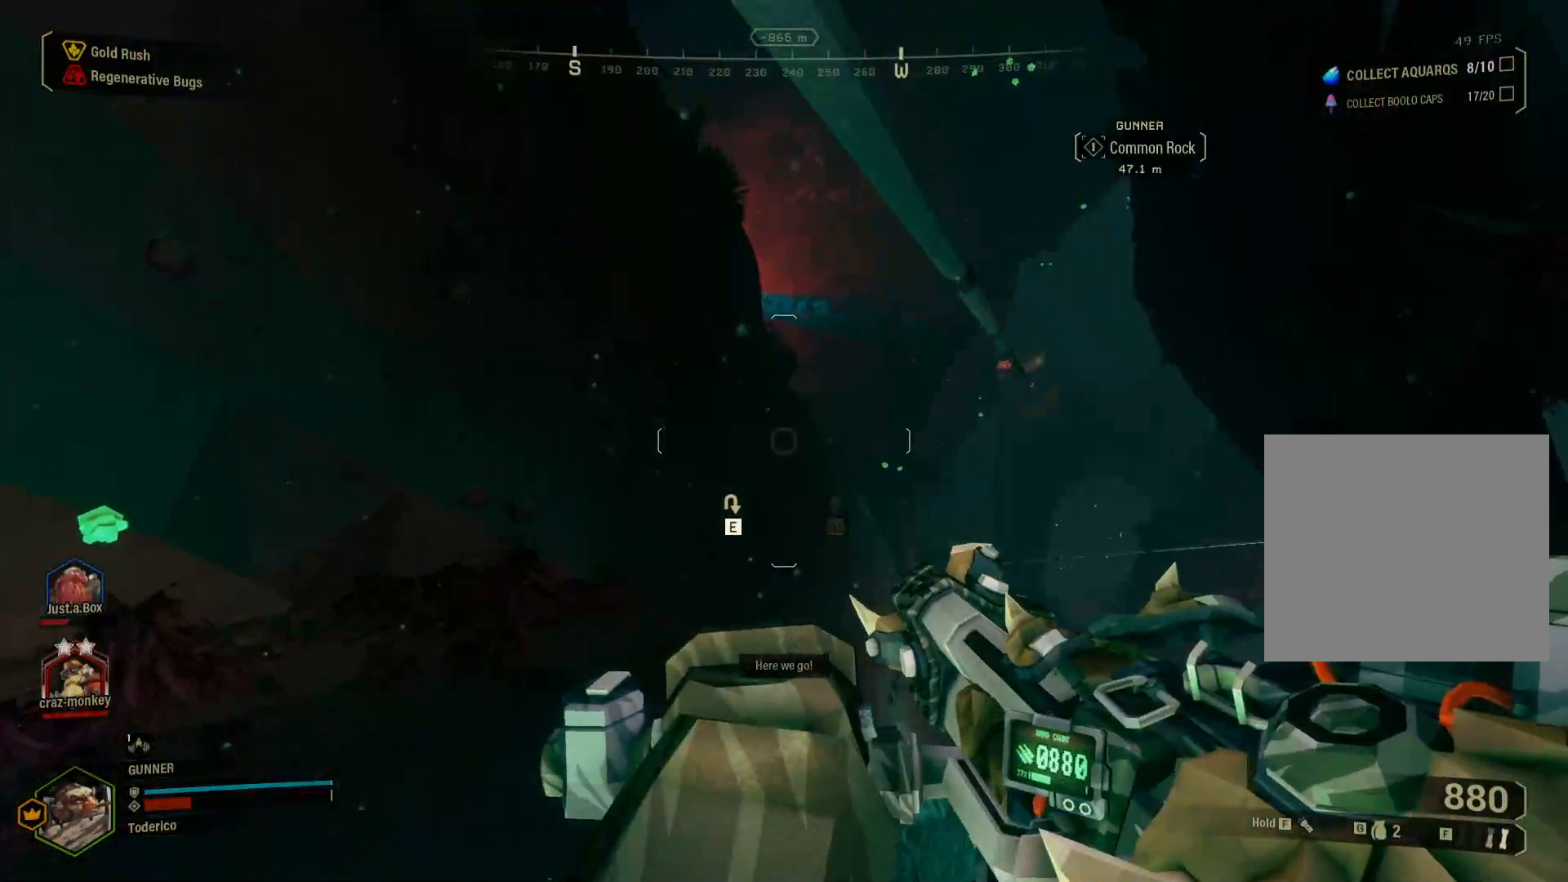
{"keys": [], "events": []}
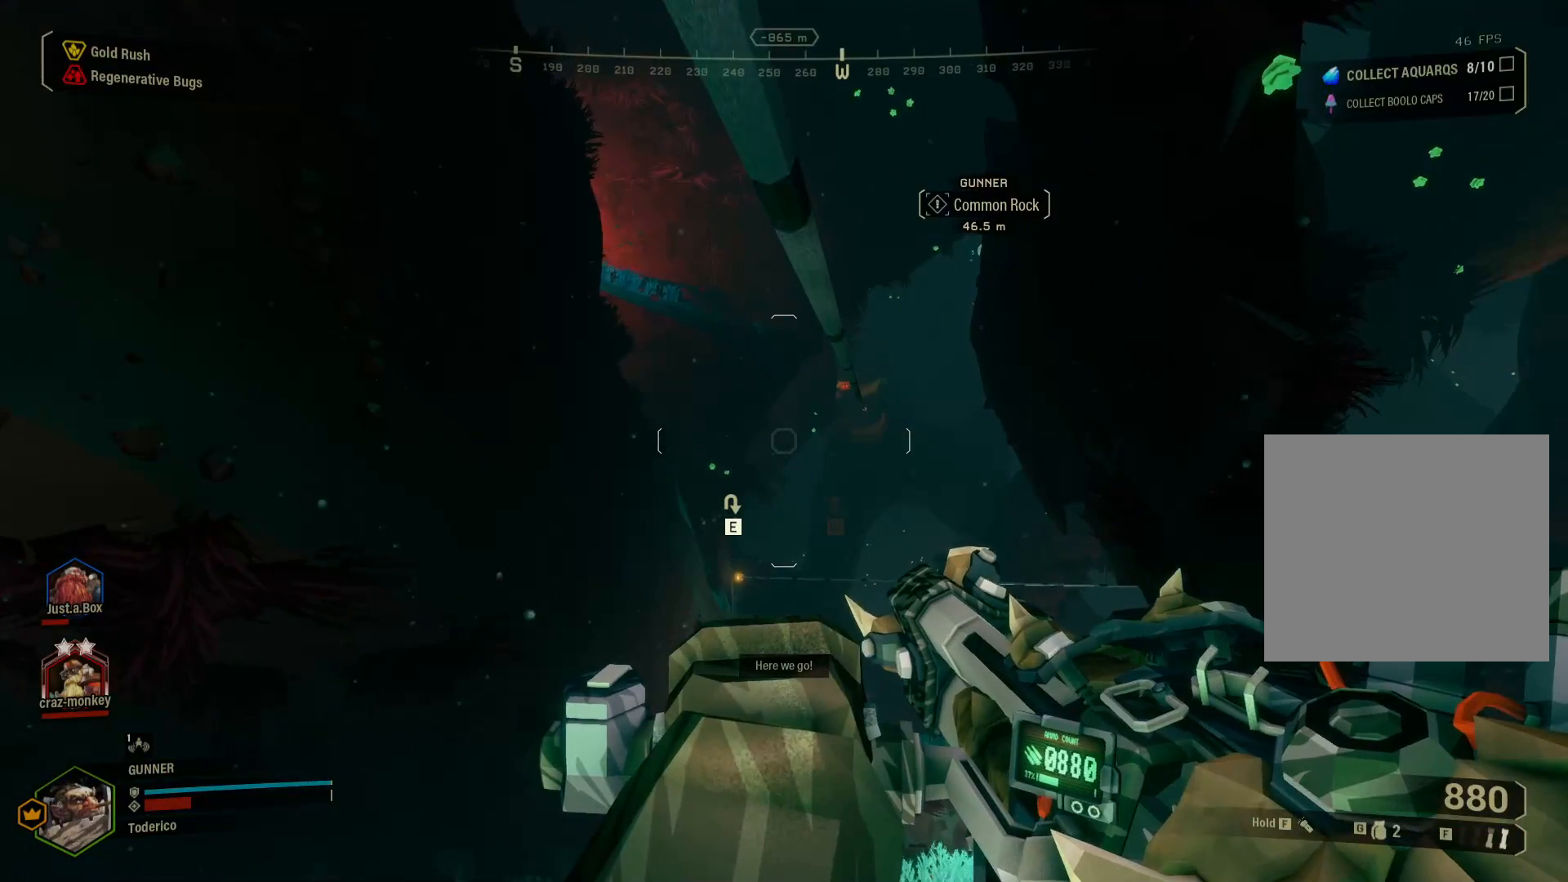
{"keys": [], "events": []}
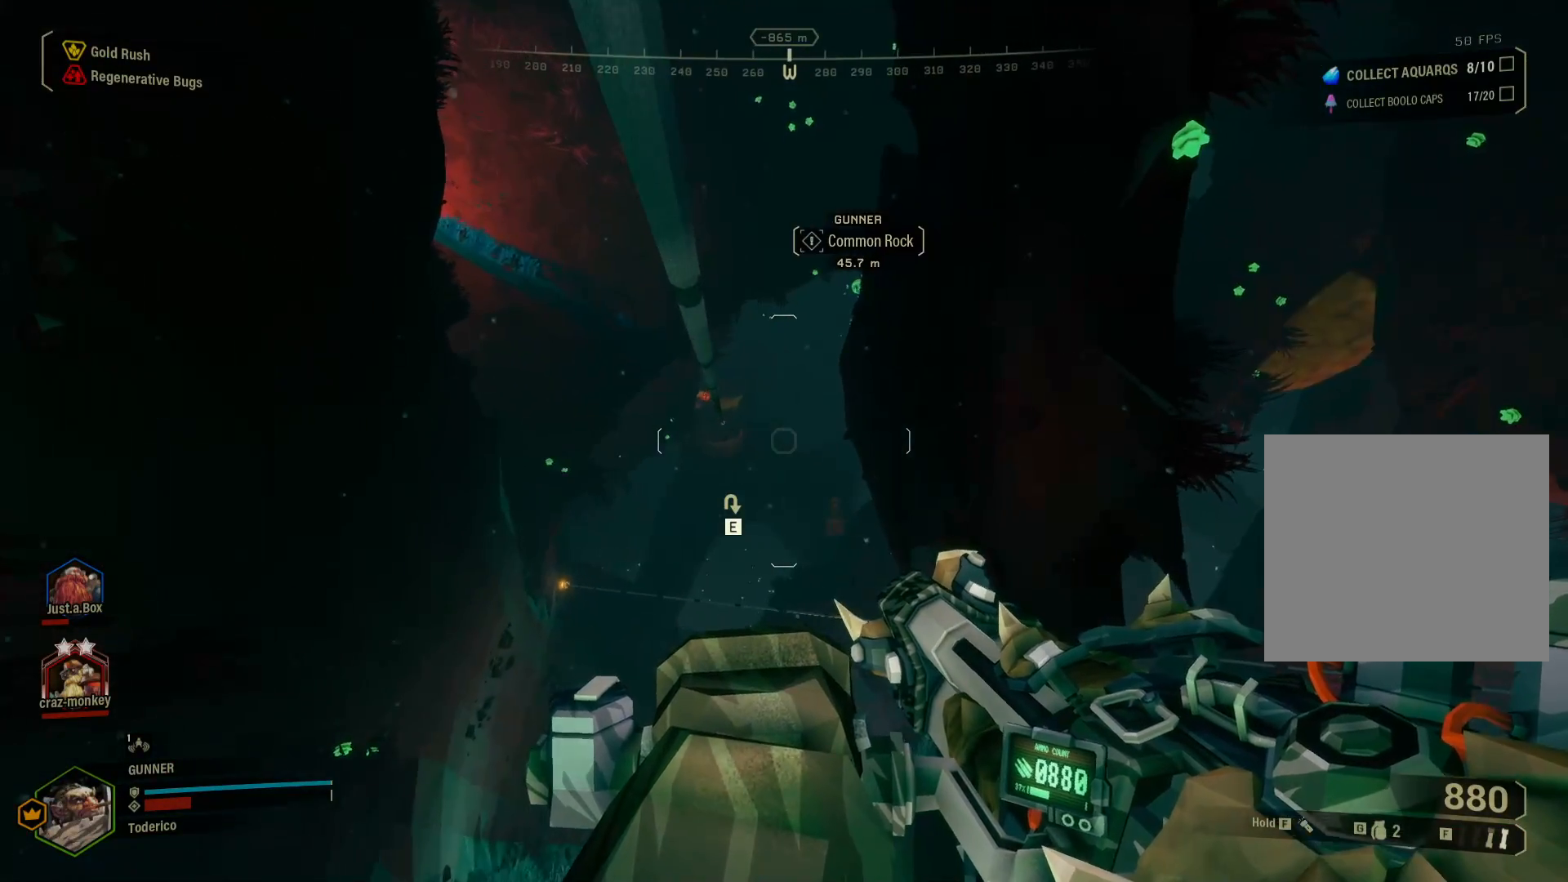
{"keys": [], "events": []}
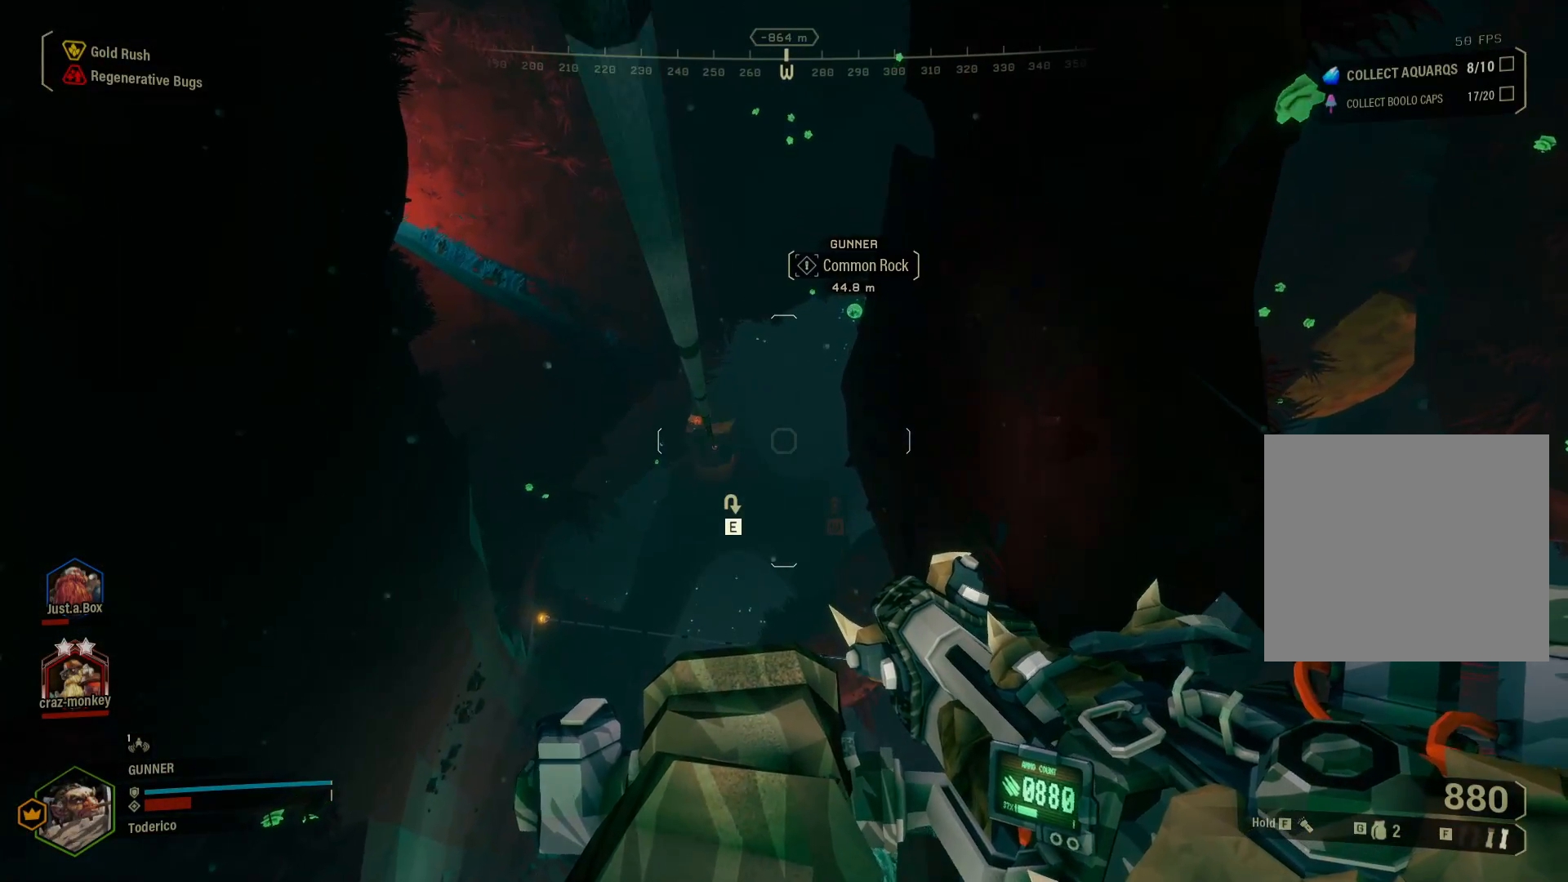
{"keys": [], "events": []}
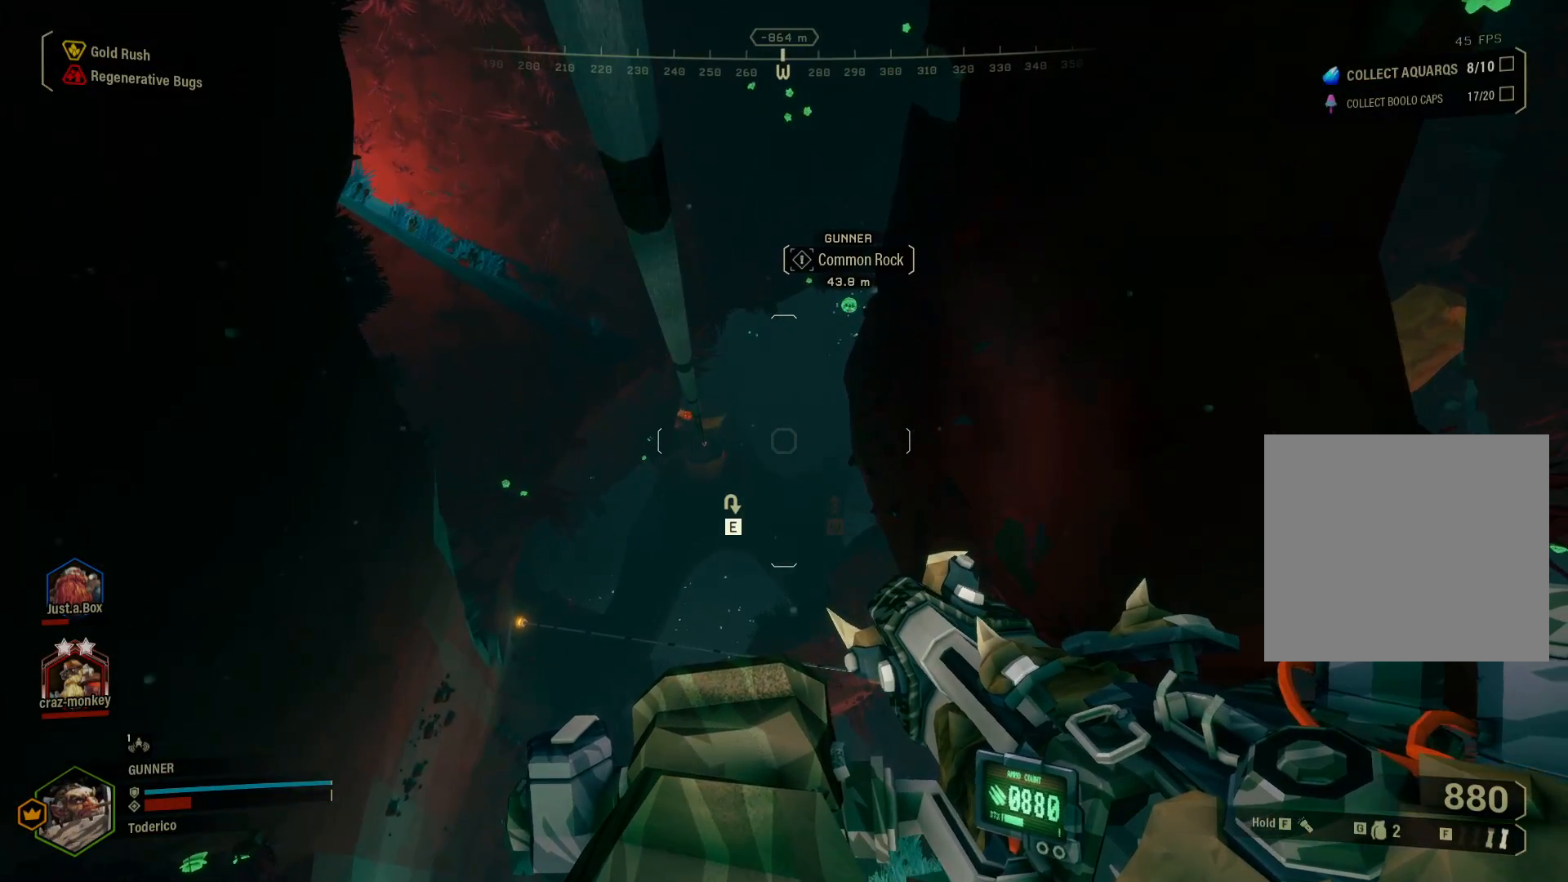
{"keys": [], "events": []}
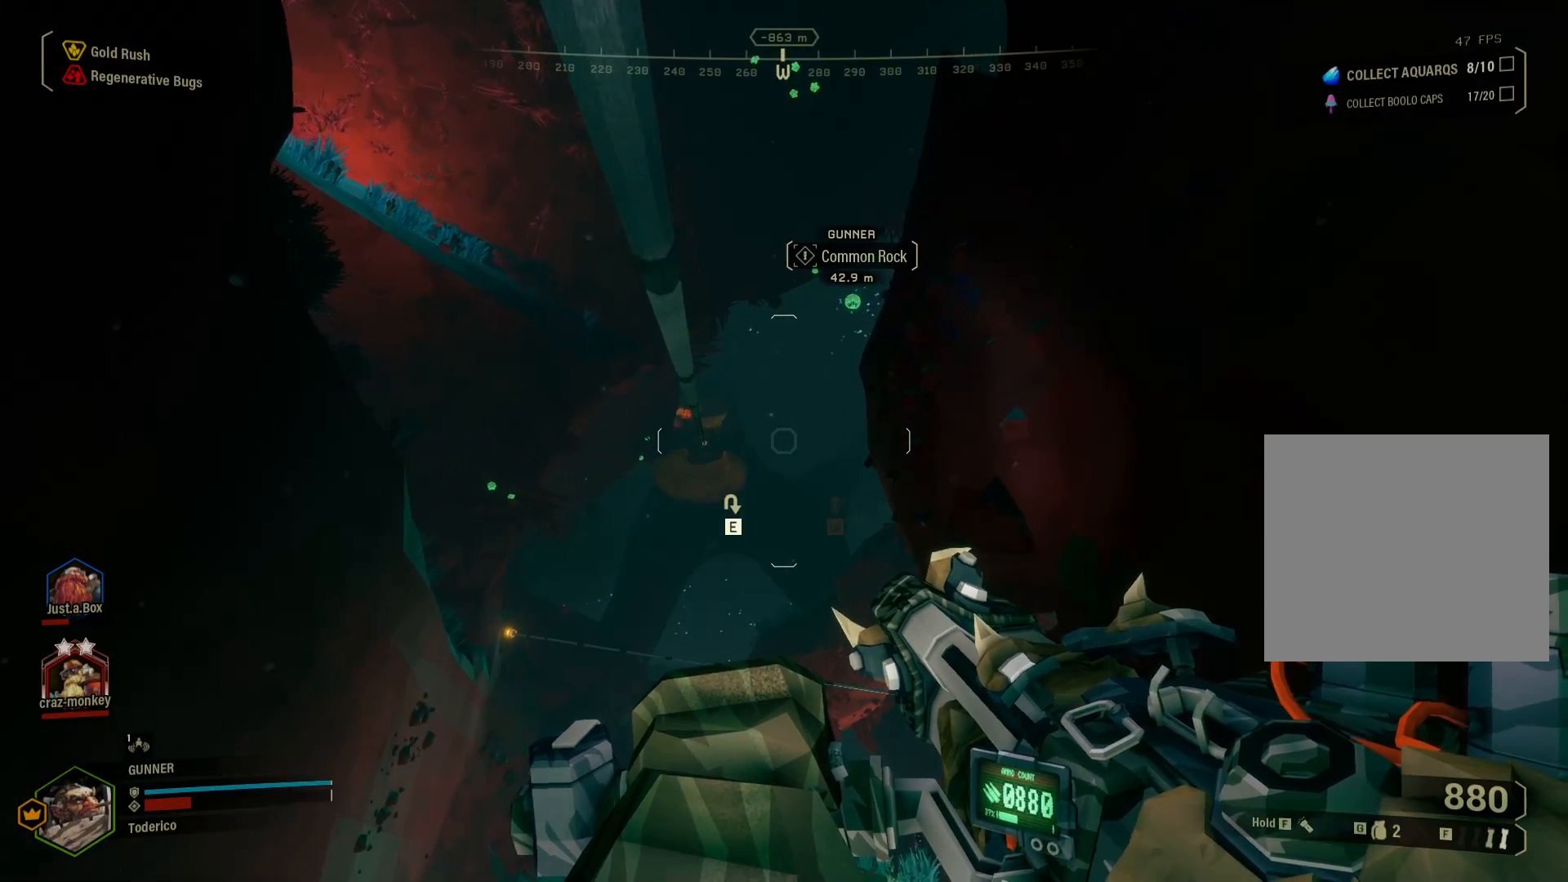
{"keys": [], "events": []}
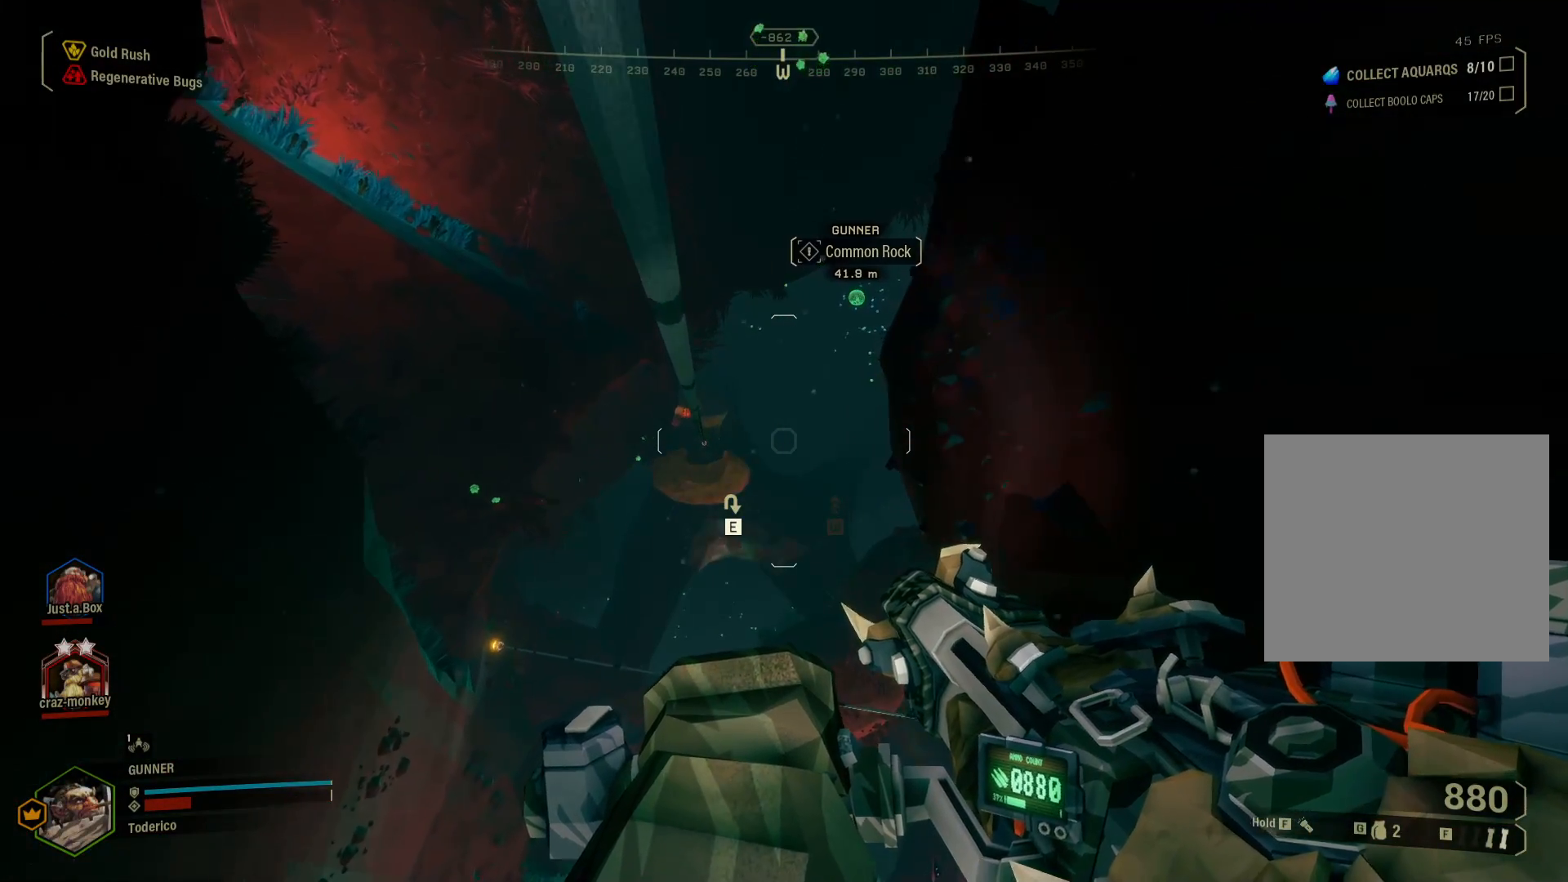
{"keys": [], "events": []}